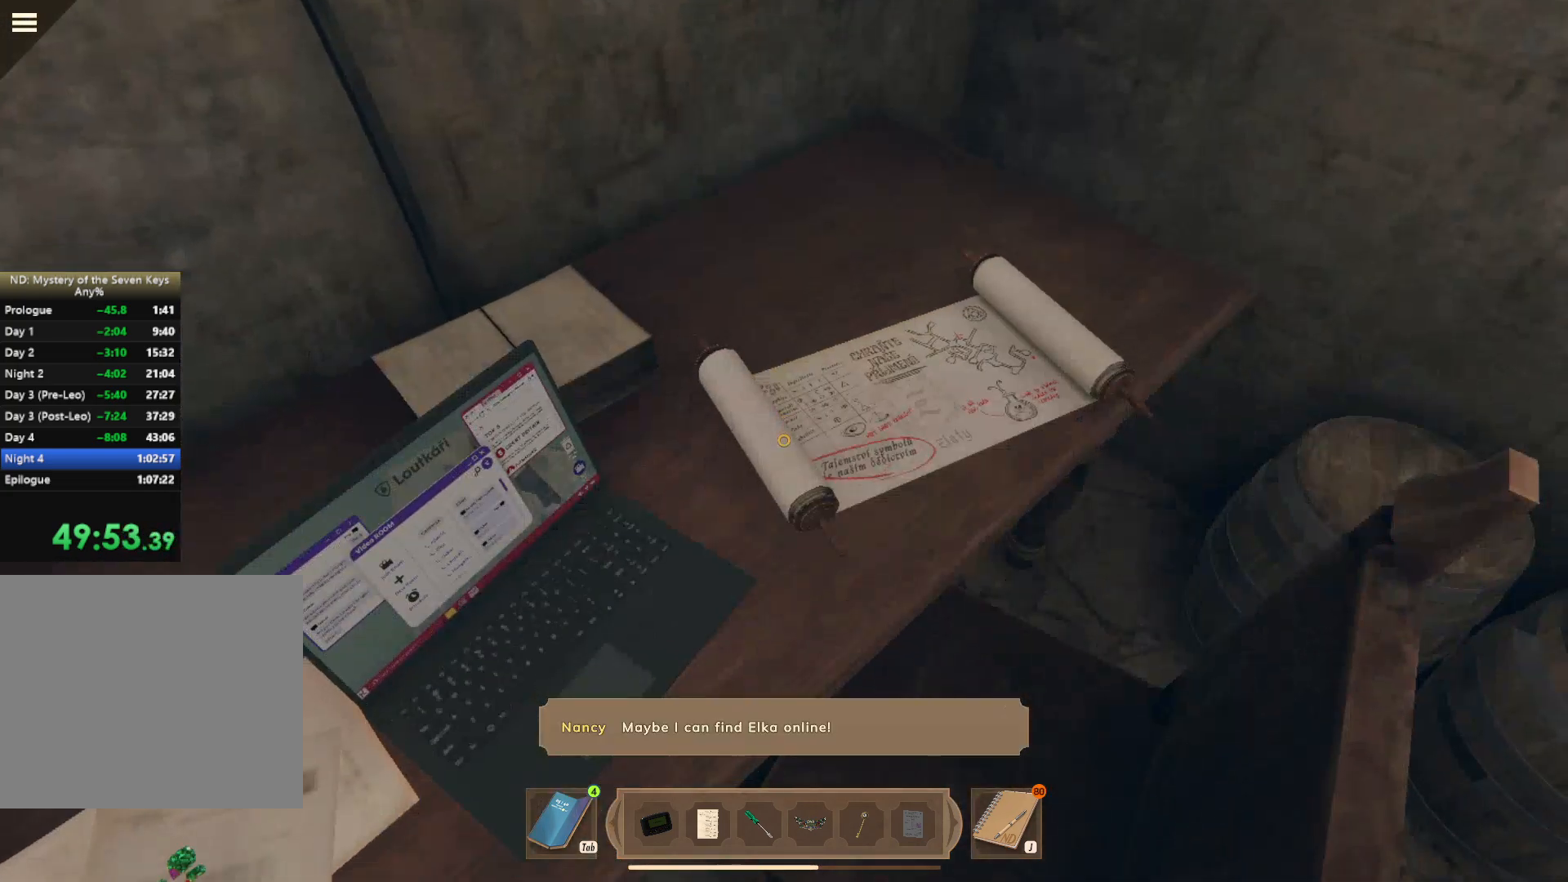
Gameplay with keyboard and mouse; each line is a JSON object with the keys and mouse buttons held at the frame after it. "events" lists presses ("down") and releases ("up") of "1", "2", "3", "a", "c", "caps_lock", "d", "e", "escape", "f1", "f2", "f3", "q", "s", "shift", "tab", "tilde", "w", "x", "z", "mouse_left", "mouse_wheel", "mouse_right", "mouse_mb4" and "mouse_mb5" between this image and that frame as [ms after this image, input, new state], when the widget could be followed in between. "mouse_left", "mouse_wheel", "mouse_right", "mouse_mb4", "mouse_mb5" = the "left", "wheel", "right", "mb4", "mb5" buttons of the "mouse" list. No other keys are recorded. "wheel" means that the mouse wheel is clicked or scrolled. Mouse movement is not recorded.
{"keys": [], "mouse": [], "events": [[34, "mouse_left", "up"], [267, "escape", "down"], [384, "escape", "up"]]}
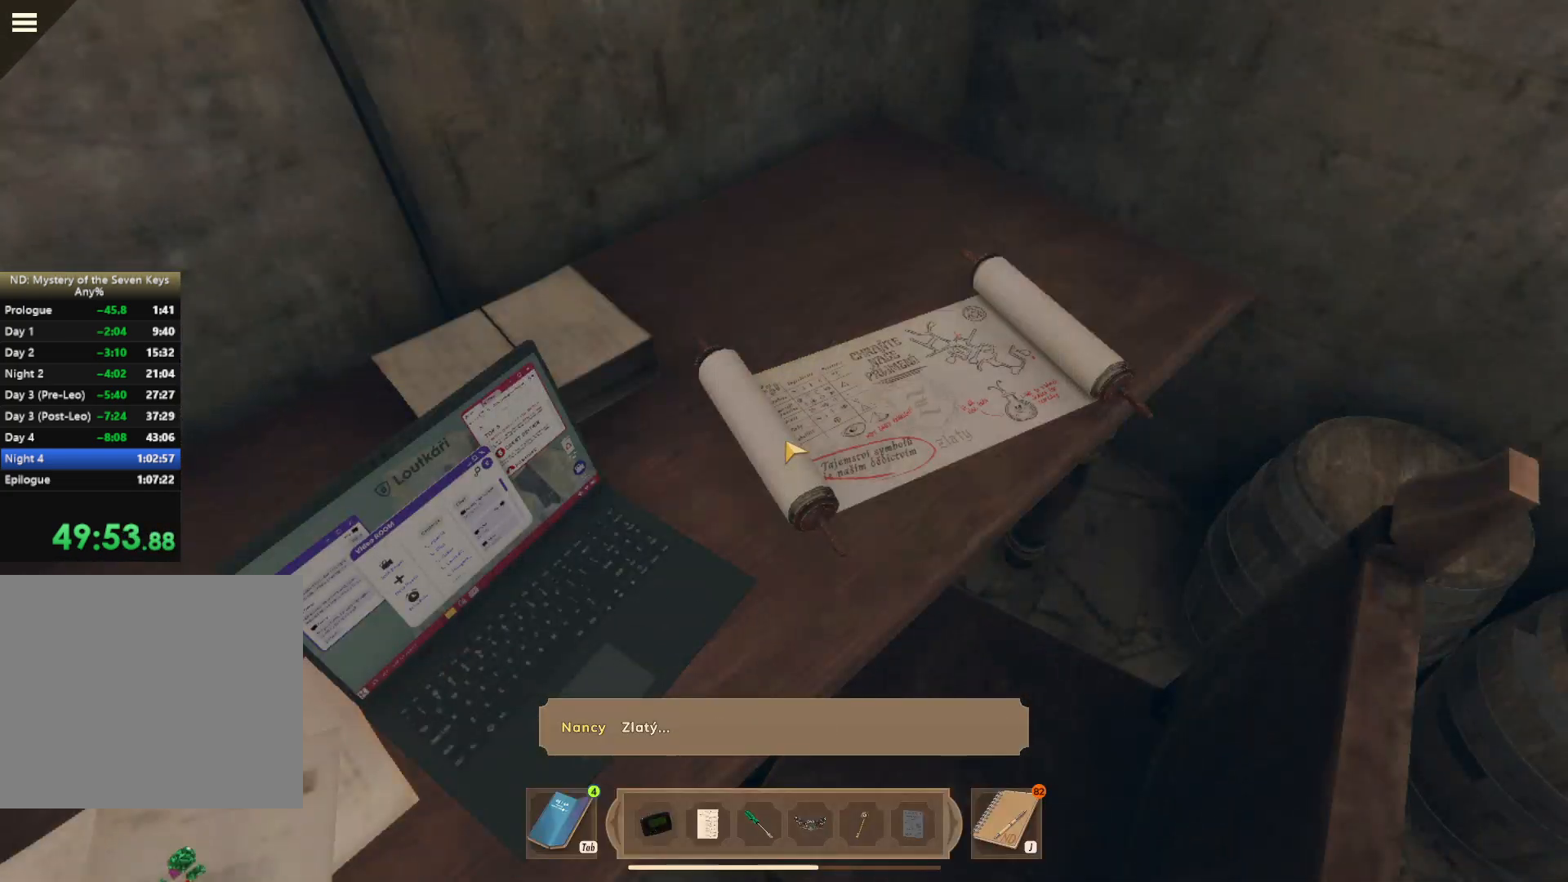
{"keys": [], "mouse": ["right"], "events": [[67, "s", "down"], [167, "a", "down"], [184, "s", "up"], [334, "a", "up"], [400, "mouse_right", "down"]]}
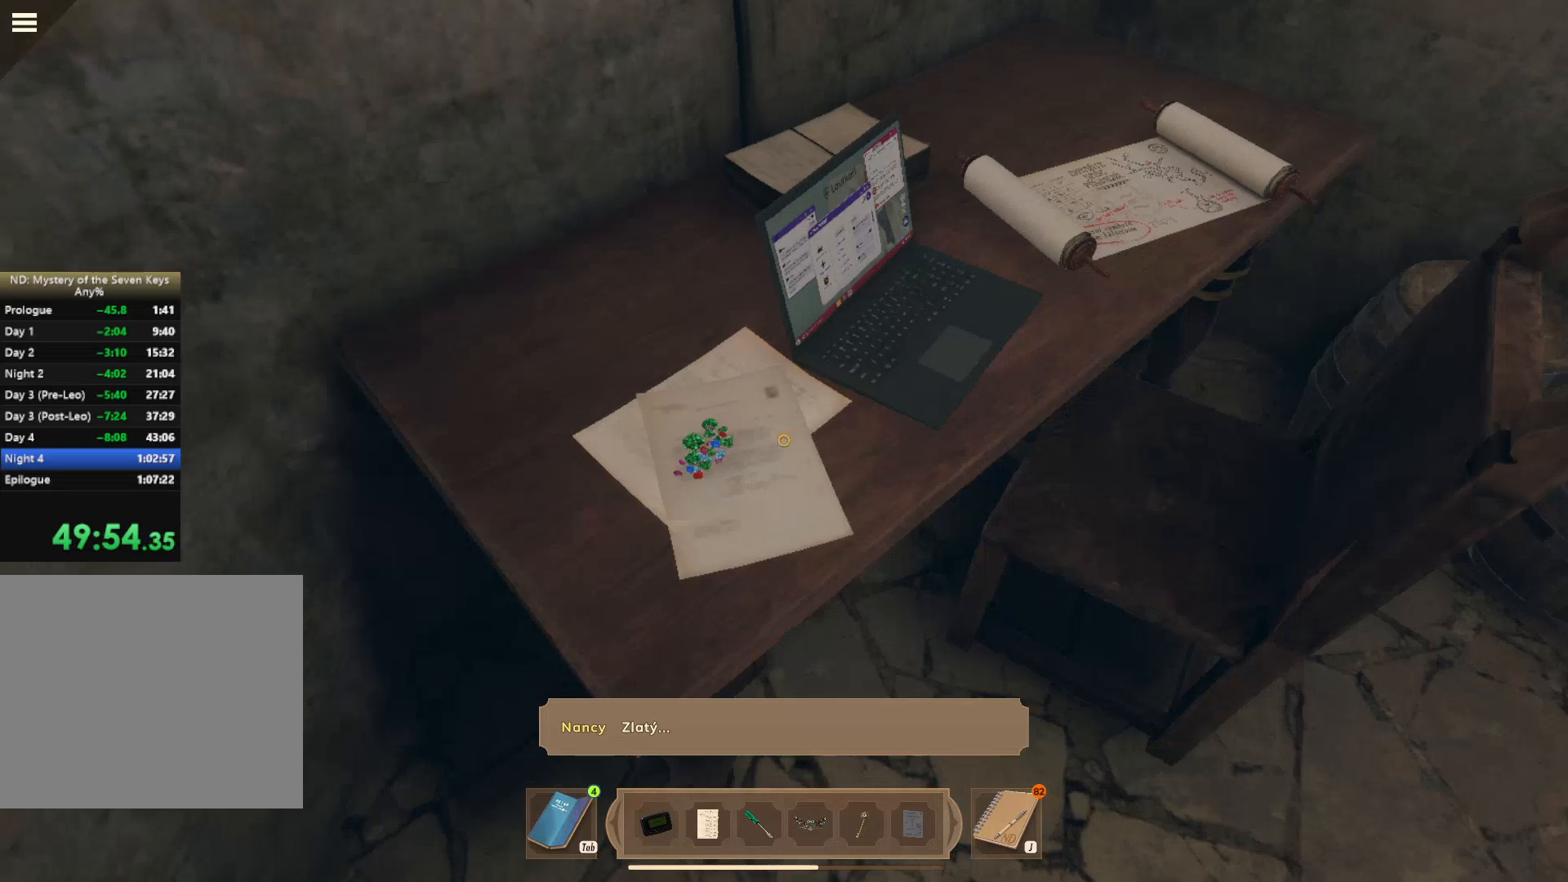
{"keys": [], "mouse": [], "events": [[17, "mouse_right", "up"]]}
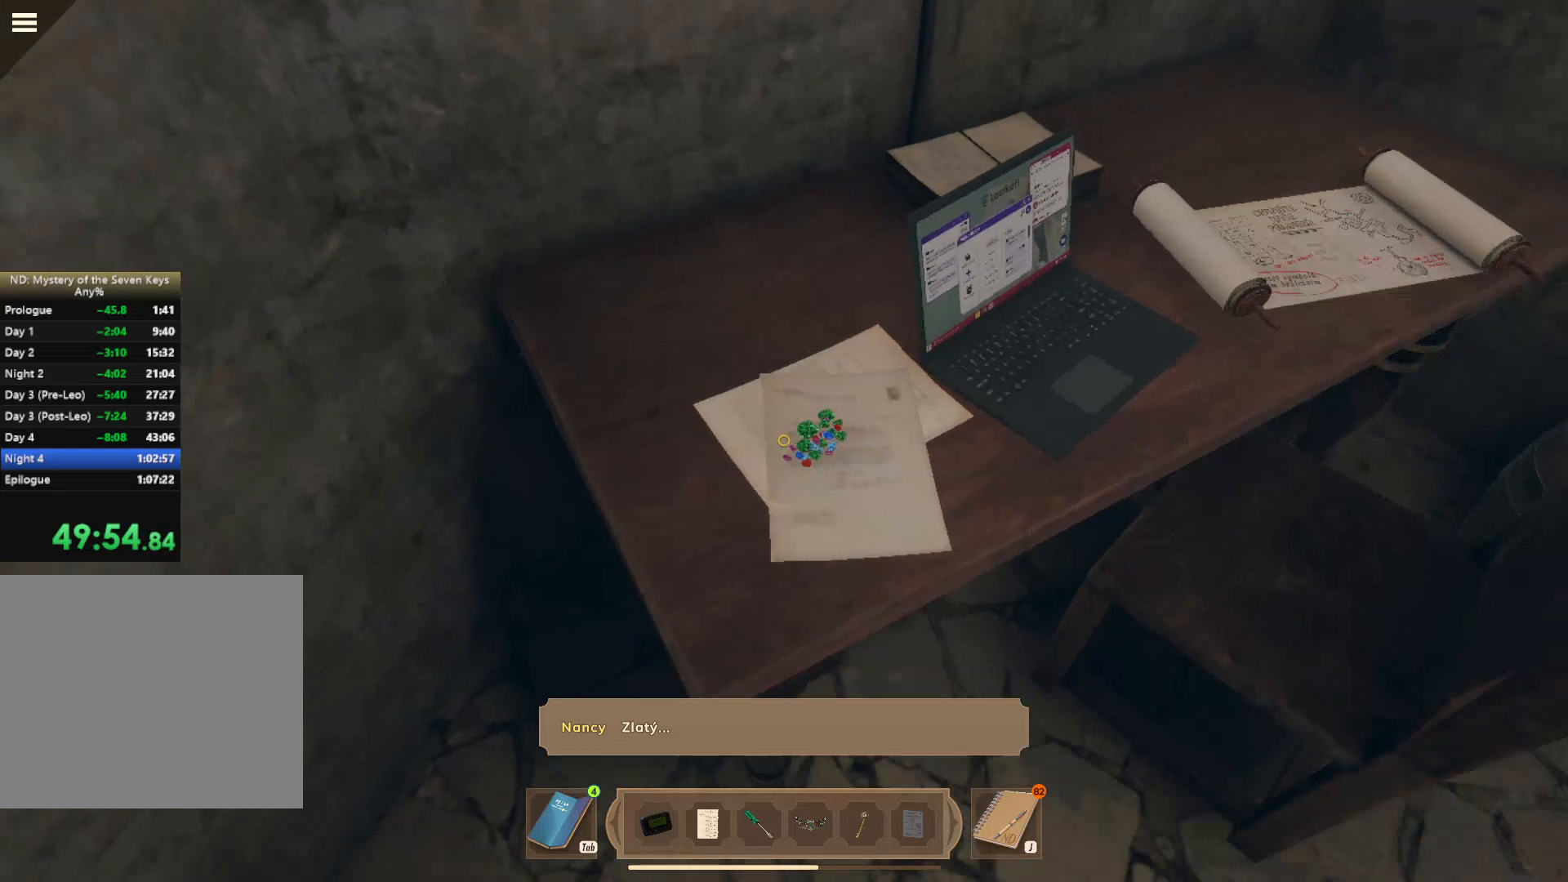
{"keys": [], "mouse": [], "events": []}
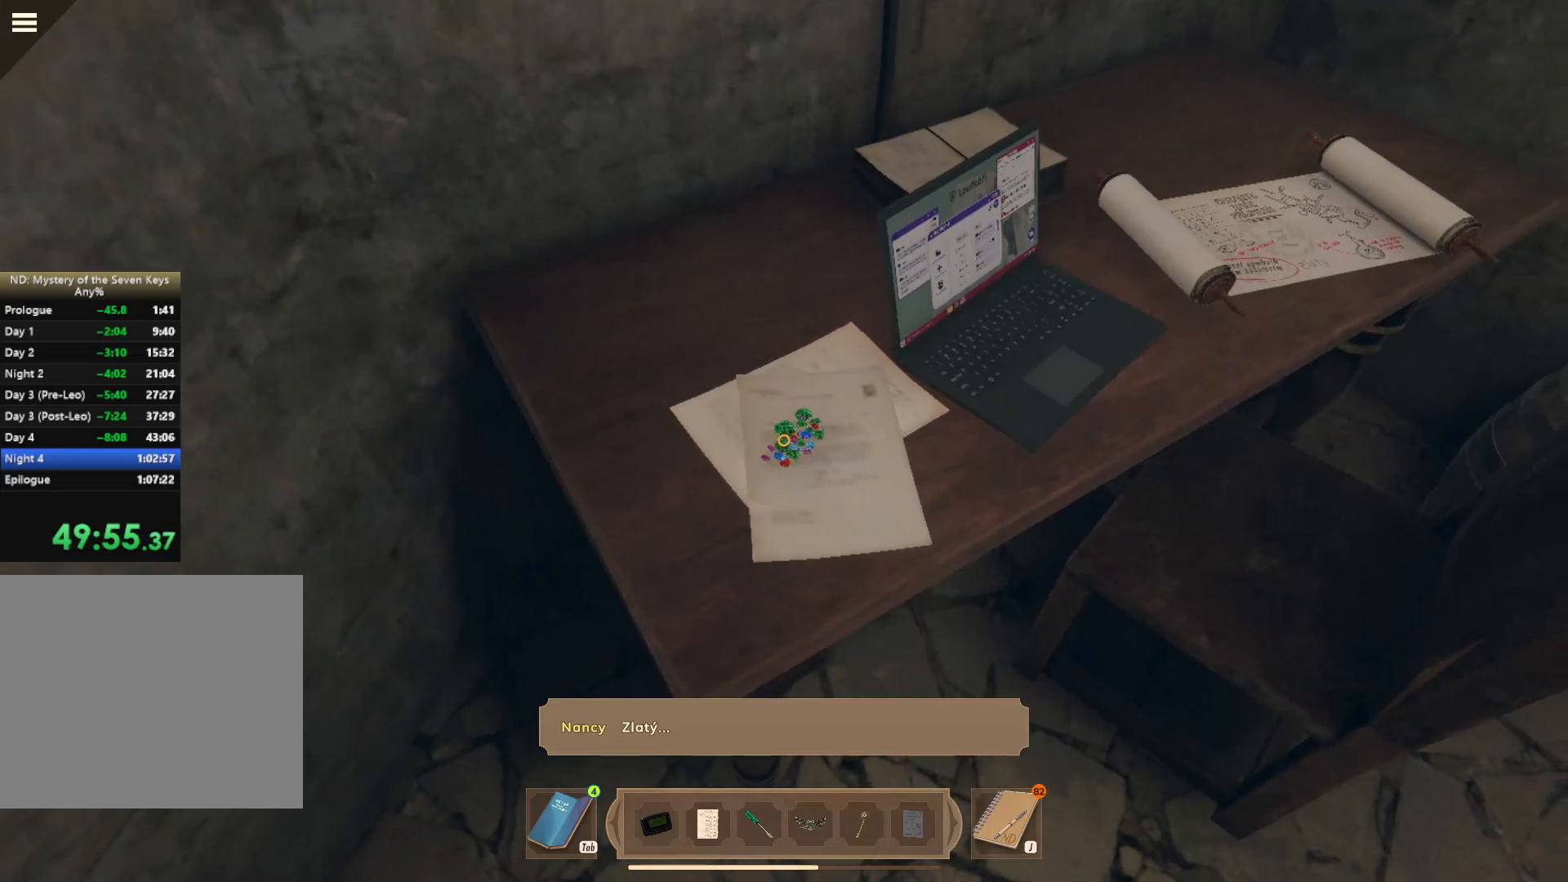
{"keys": [], "mouse": [], "events": []}
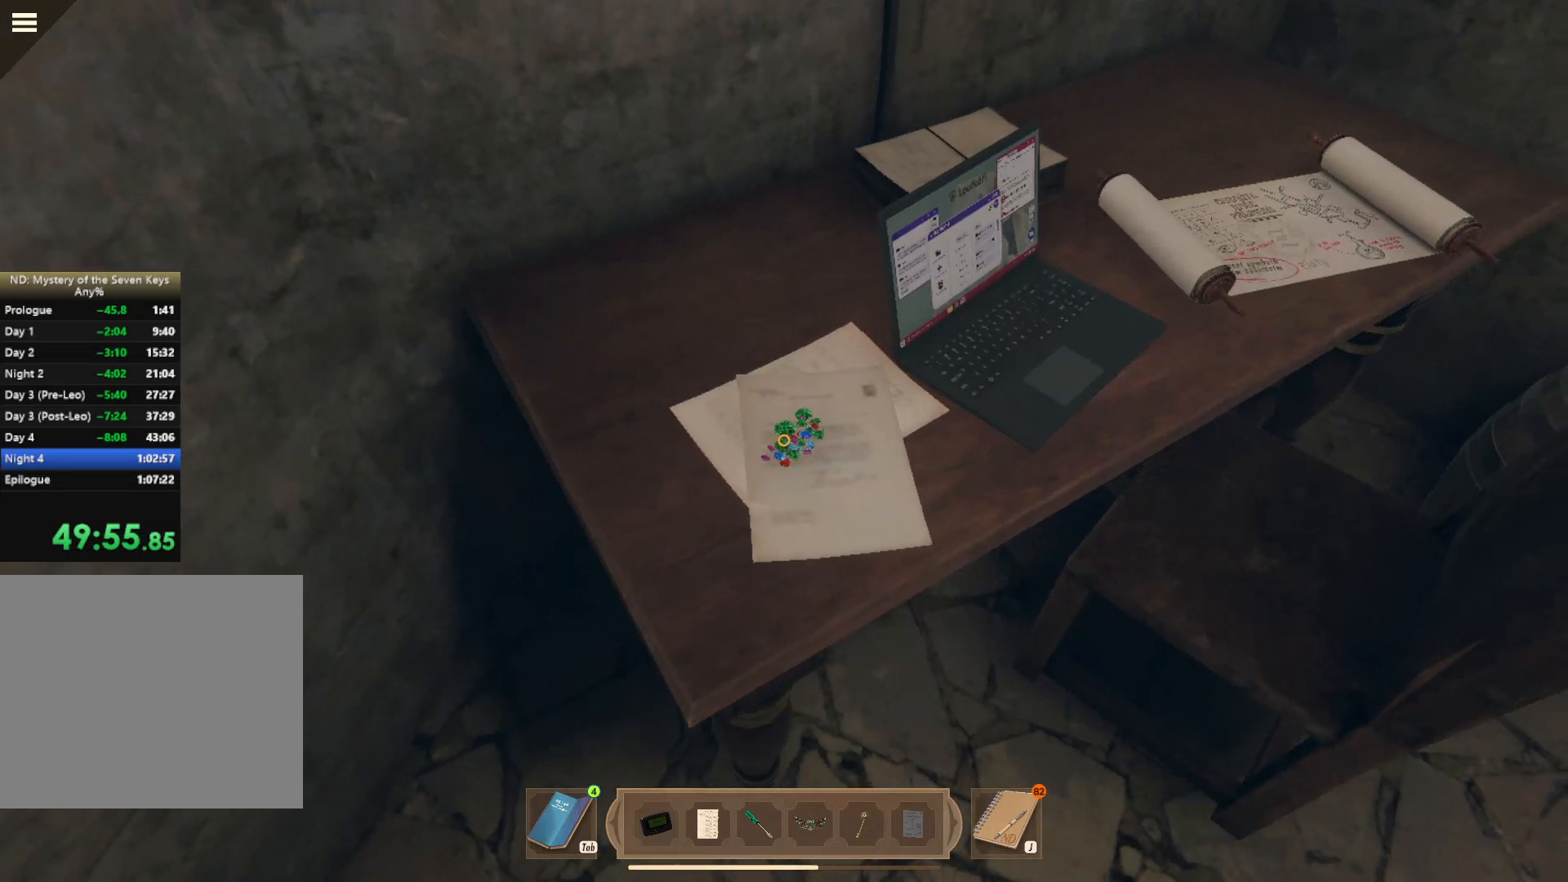
{"keys": [], "mouse": [], "events": []}
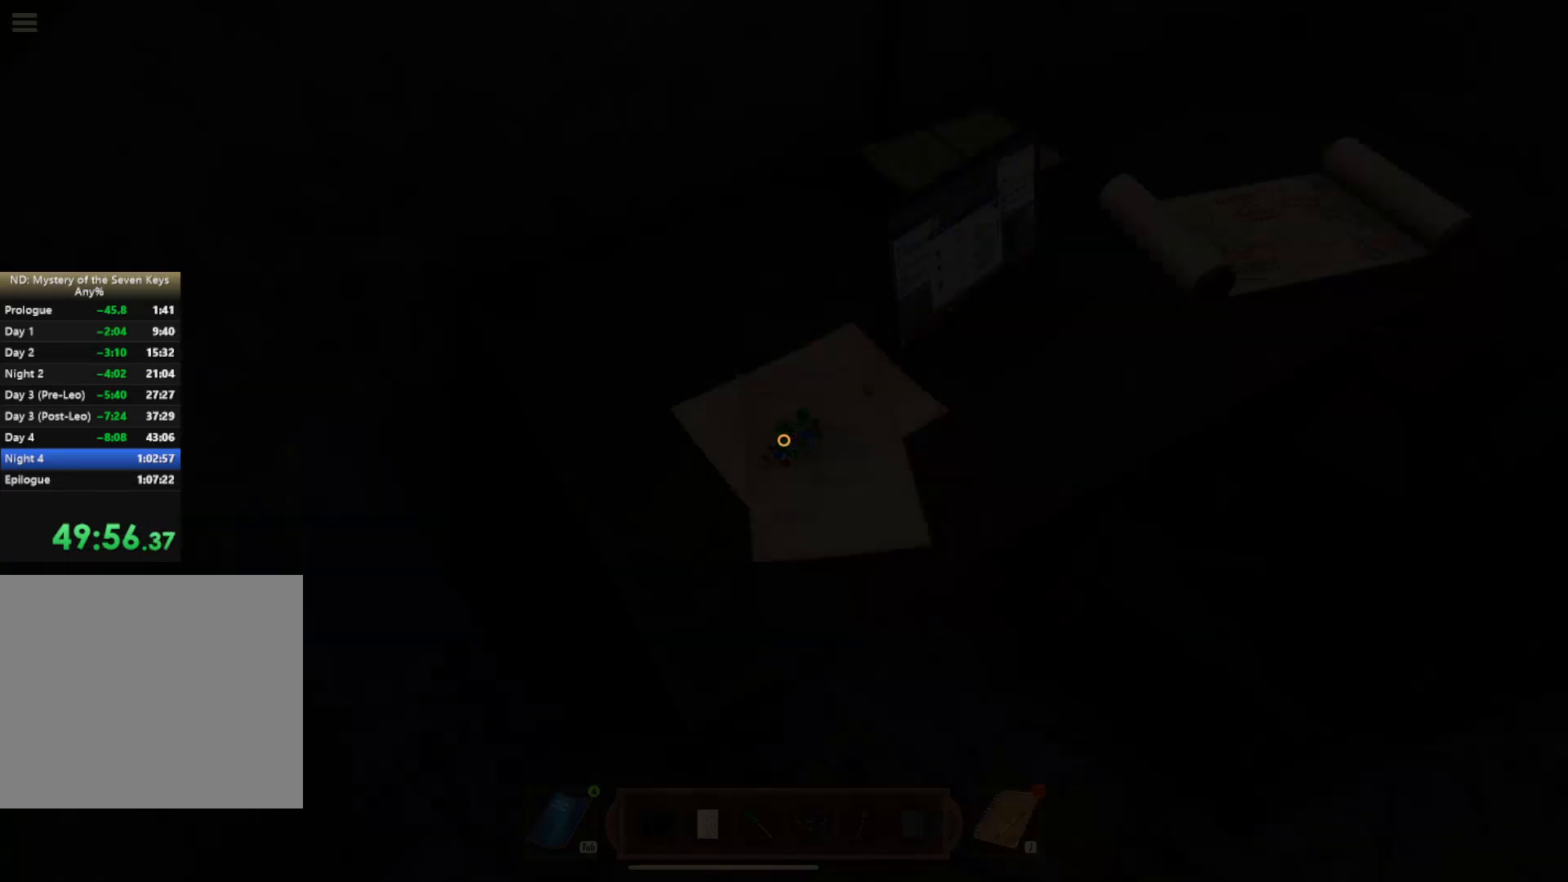
{"keys": [], "mouse": [], "events": []}
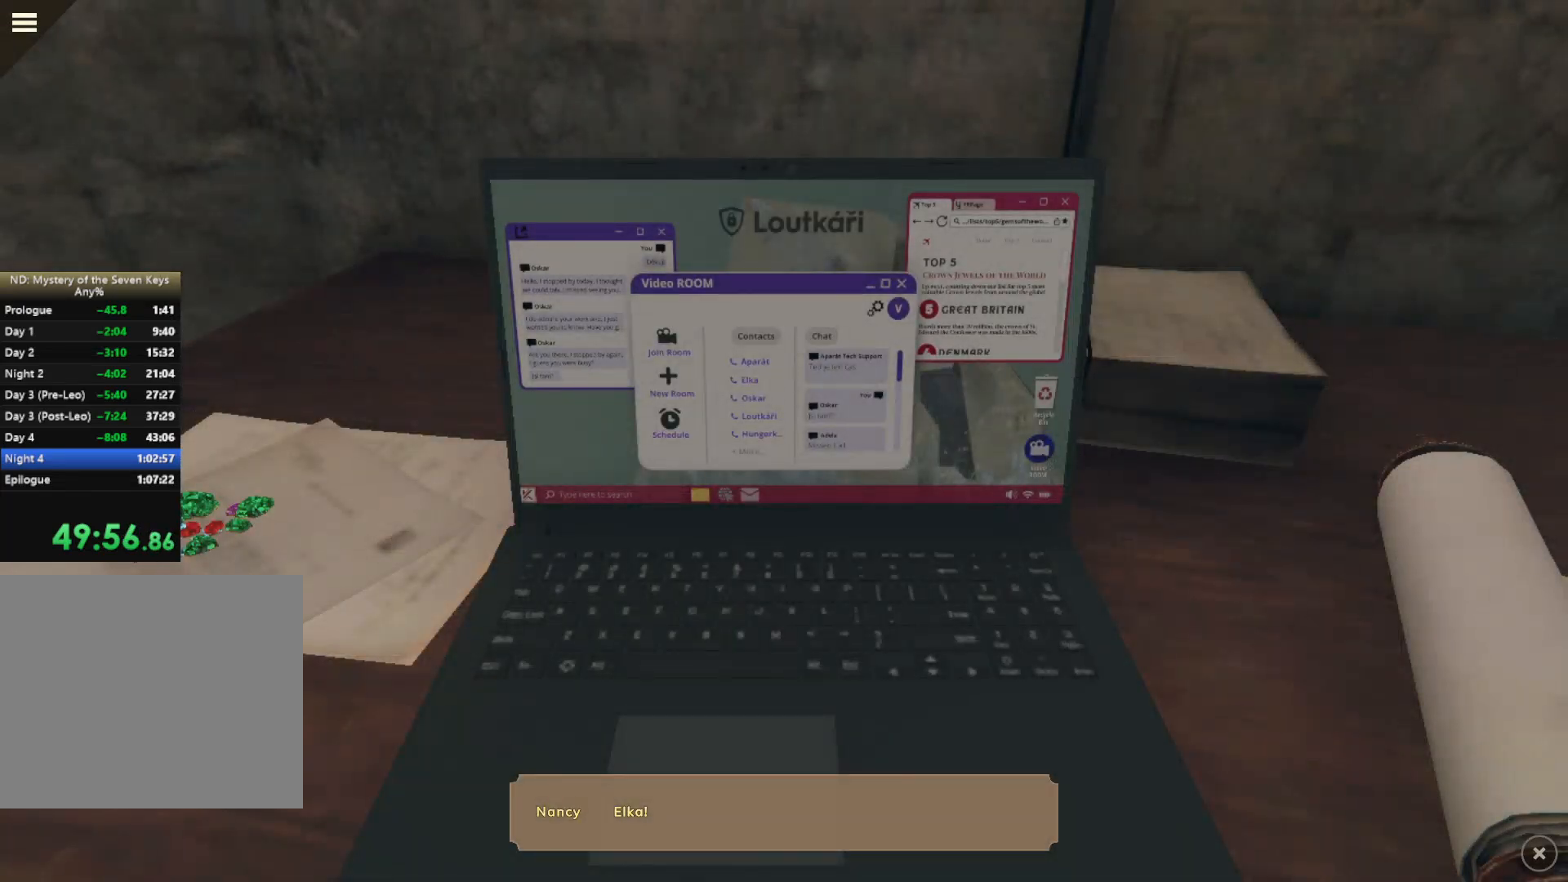
{"keys": [], "mouse": ["left"], "events": [[67, "mouse_left", "down"]]}
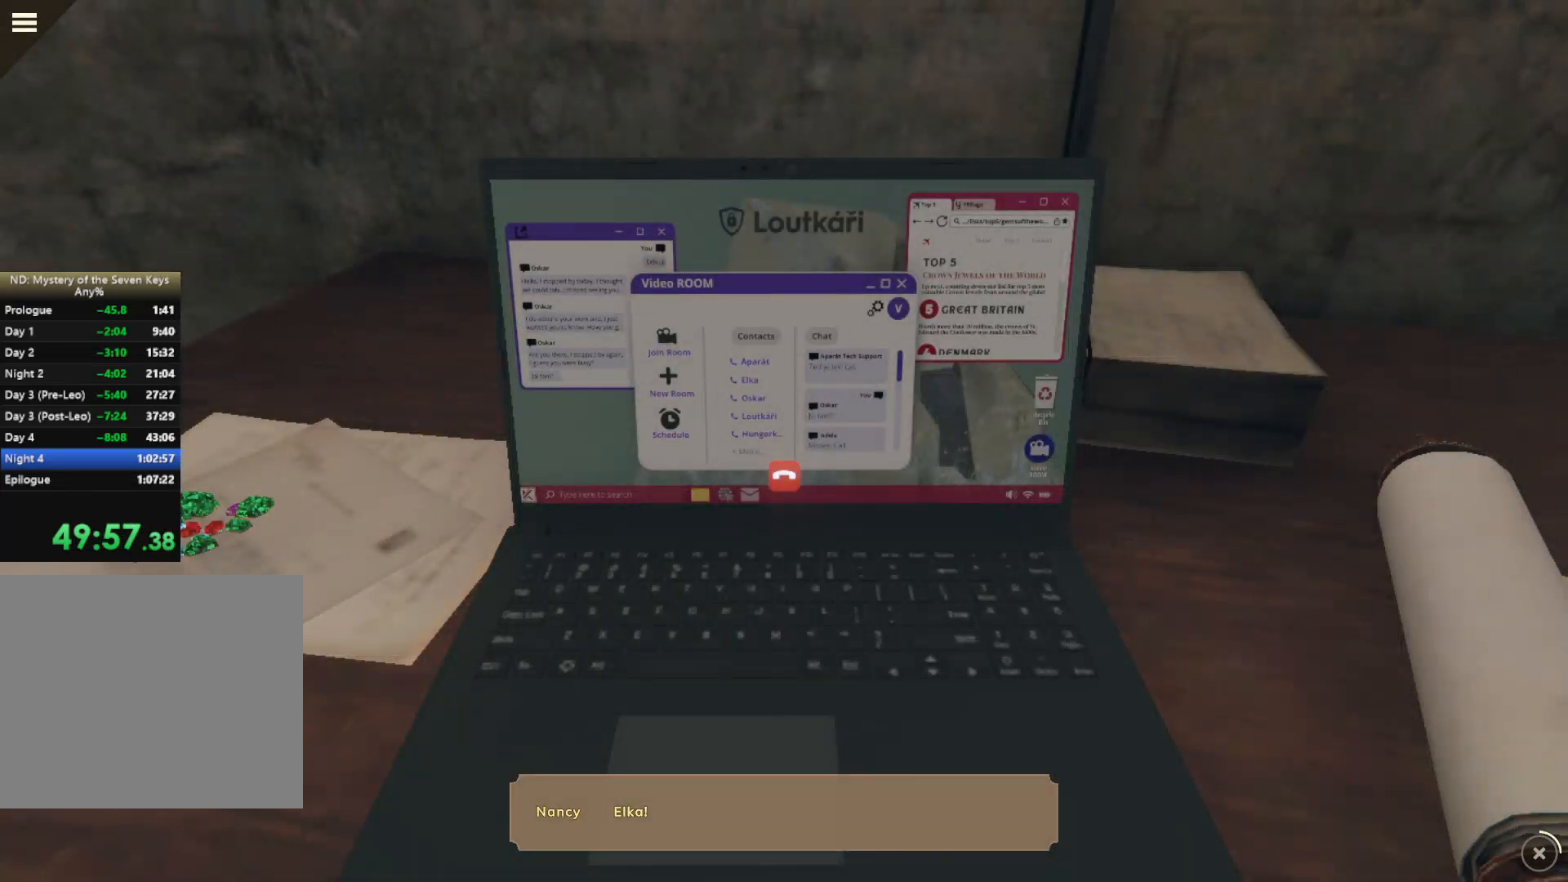
{"keys": [], "mouse": ["left"], "events": []}
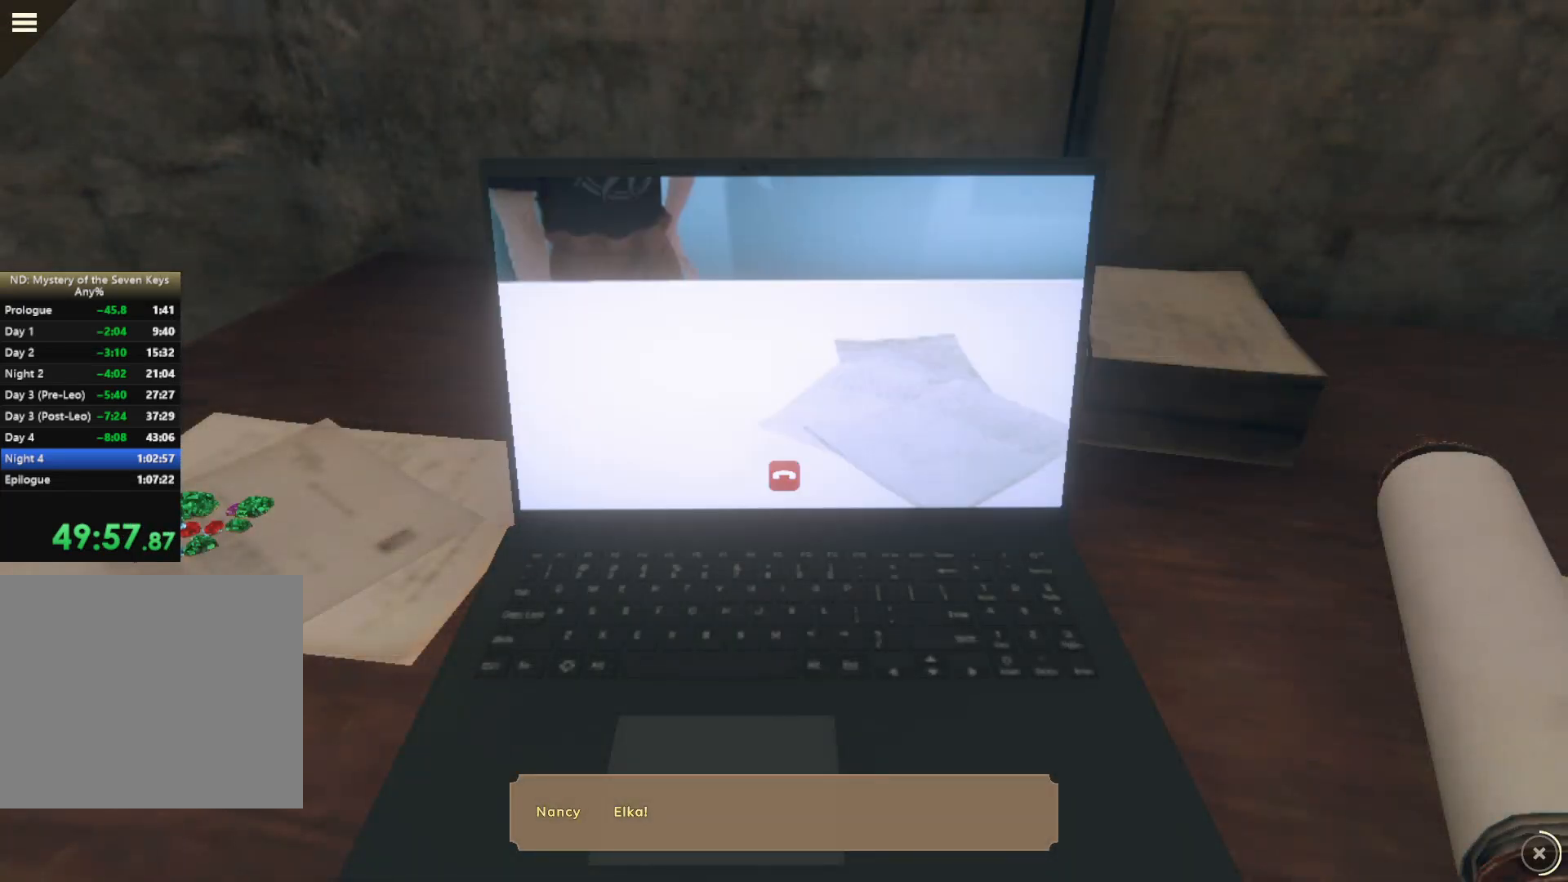
{"keys": [], "mouse": ["left"], "events": []}
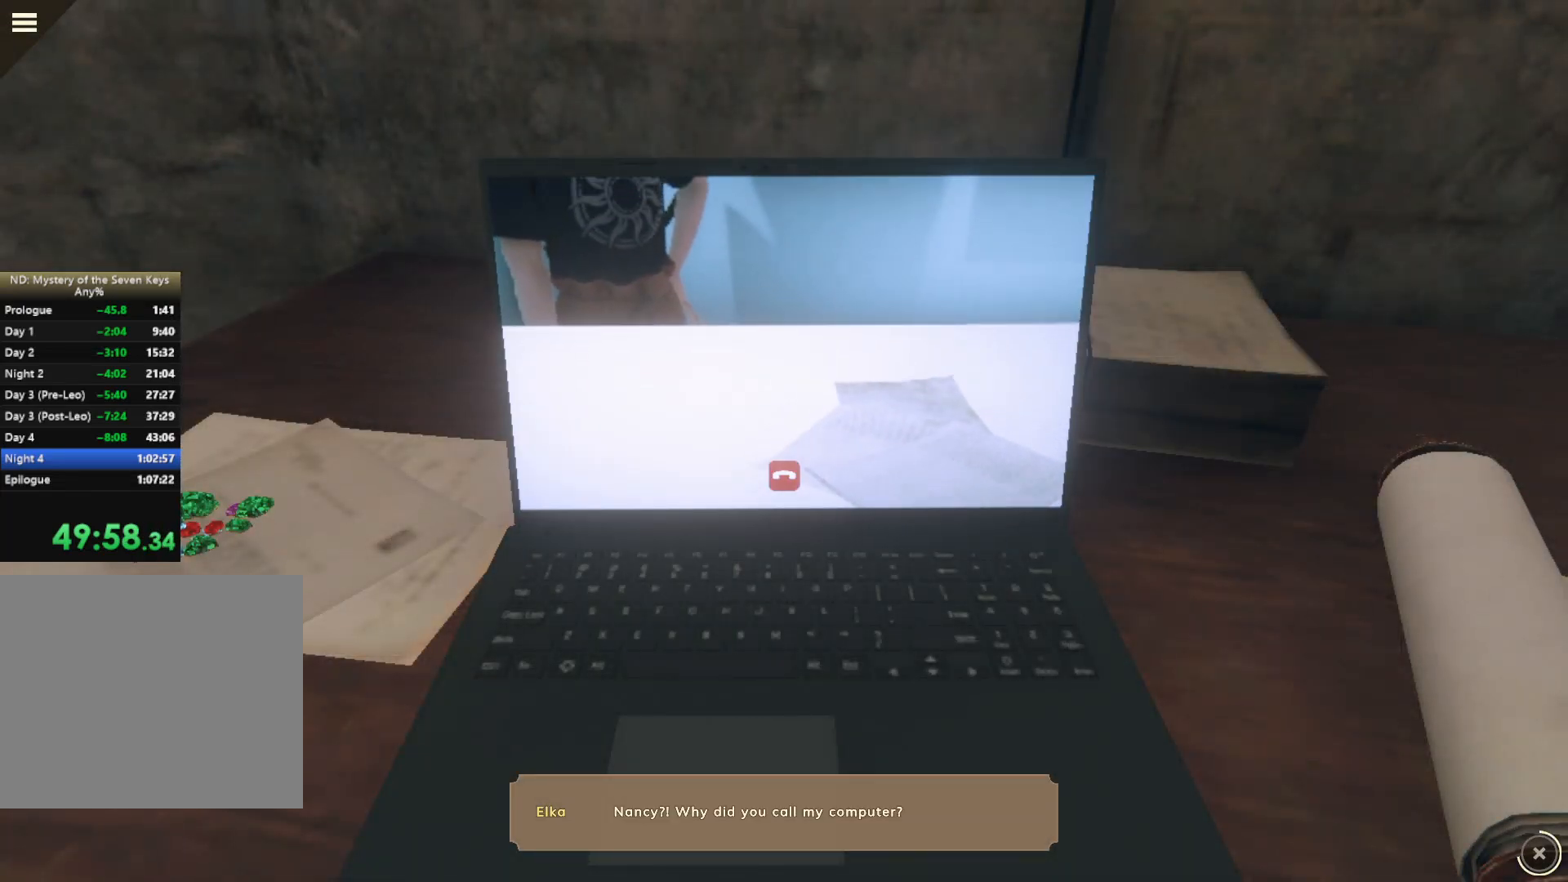
{"keys": [], "mouse": ["left"], "events": []}
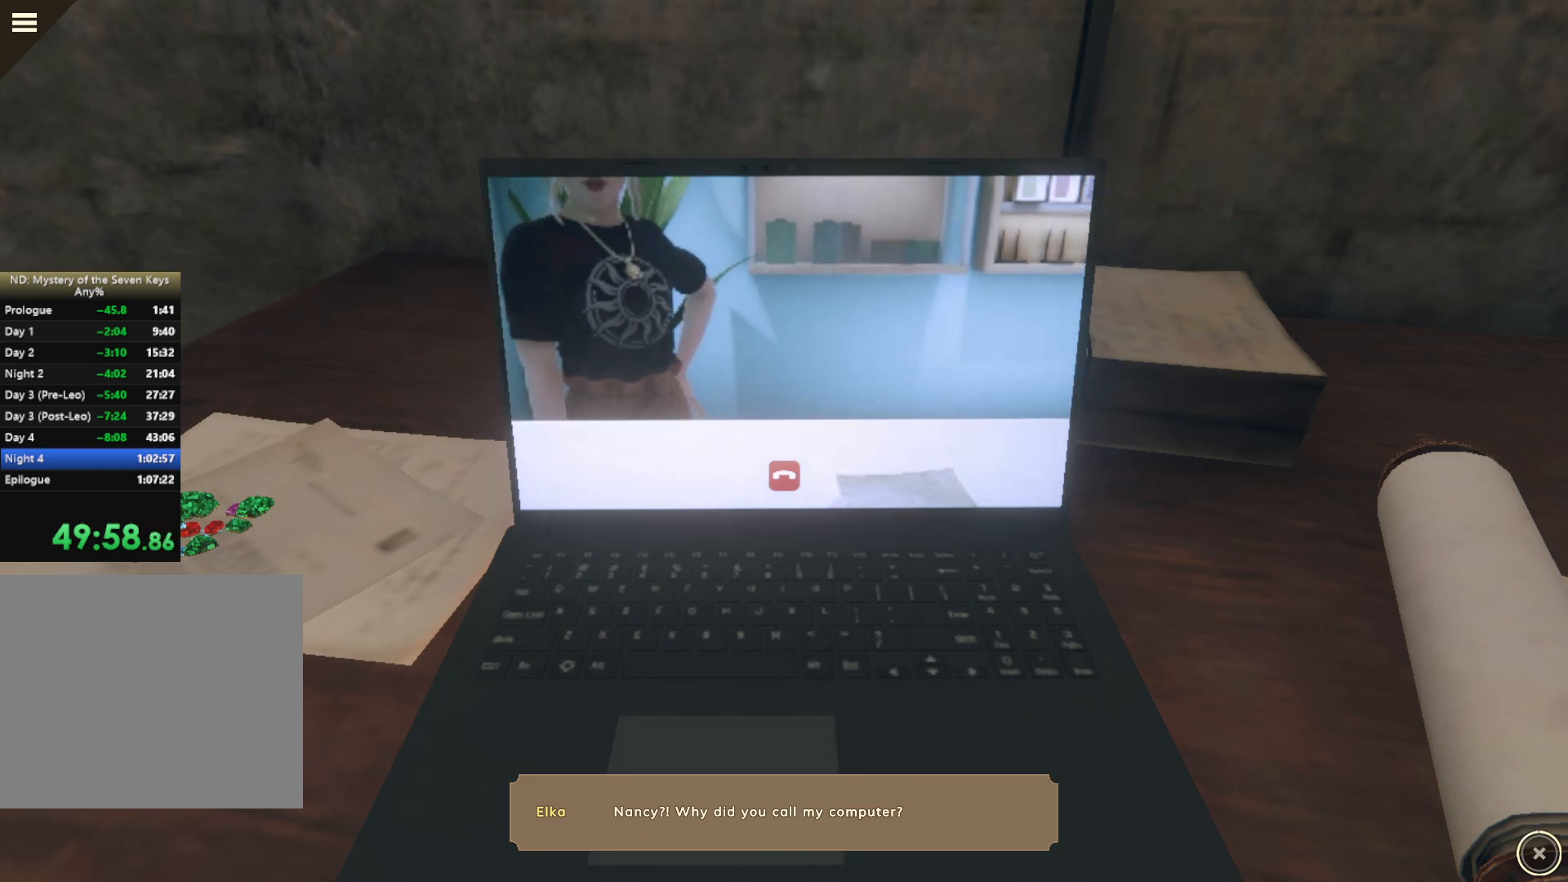
{"keys": [], "mouse": ["left"], "events": []}
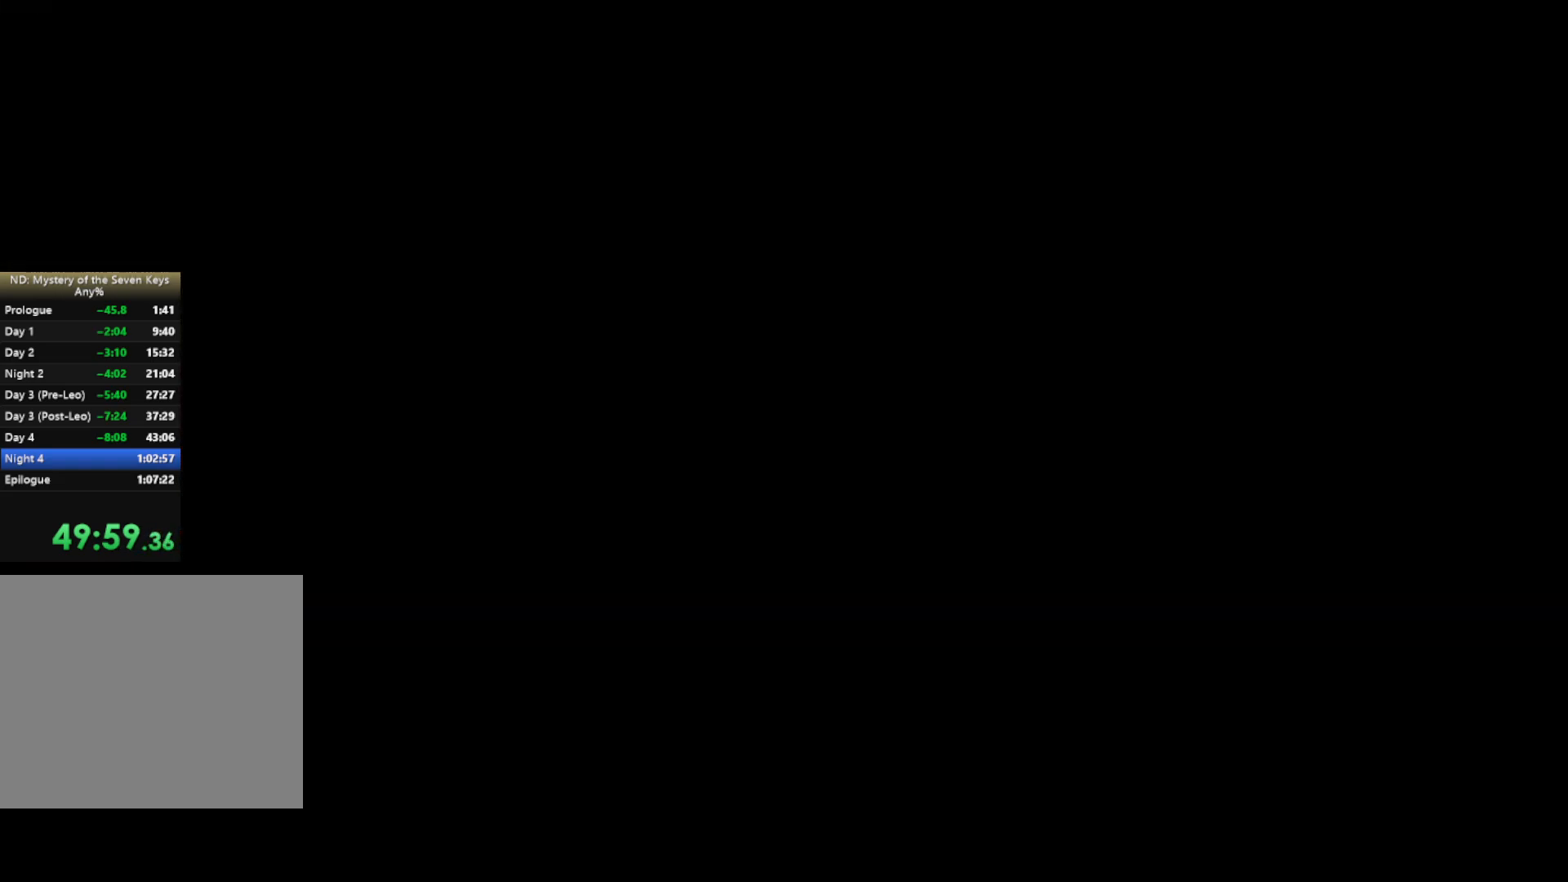
{"keys": [], "mouse": ["left"], "events": [[267, "mouse_left", "up"], [400, "mouse_left", "down"]]}
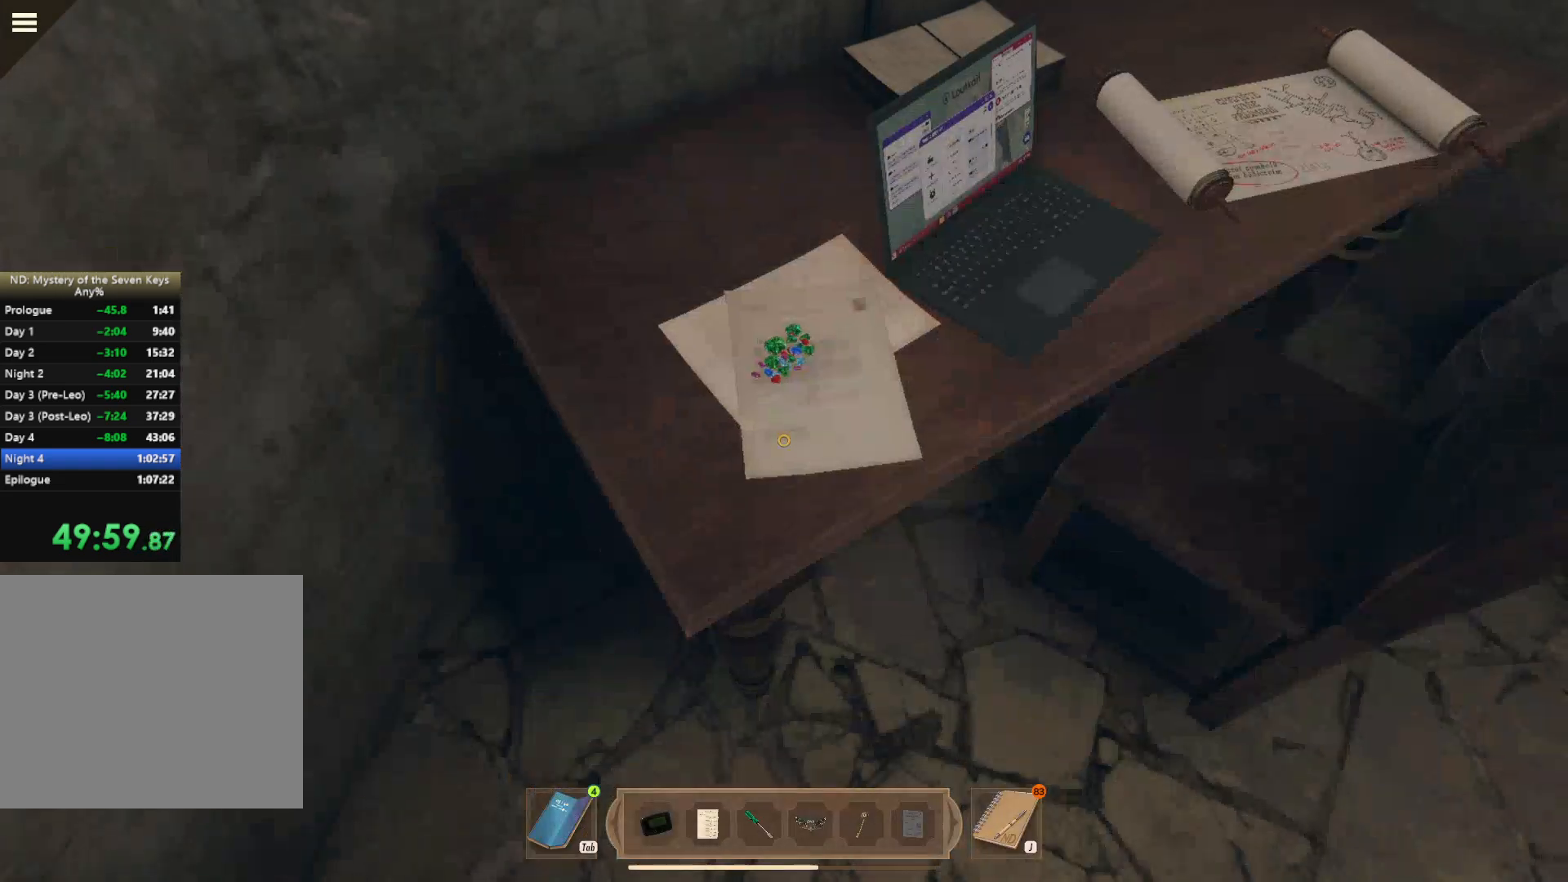
{"keys": [], "mouse": [], "events": [[34, "mouse_left", "up"], [67, "mouse_left", "down"], [167, "mouse_left", "up"], [250, "mouse_left", "down"], [367, "mouse_left", "up"], [417, "mouse_left", "down"], [484, "mouse_left", "up"]]}
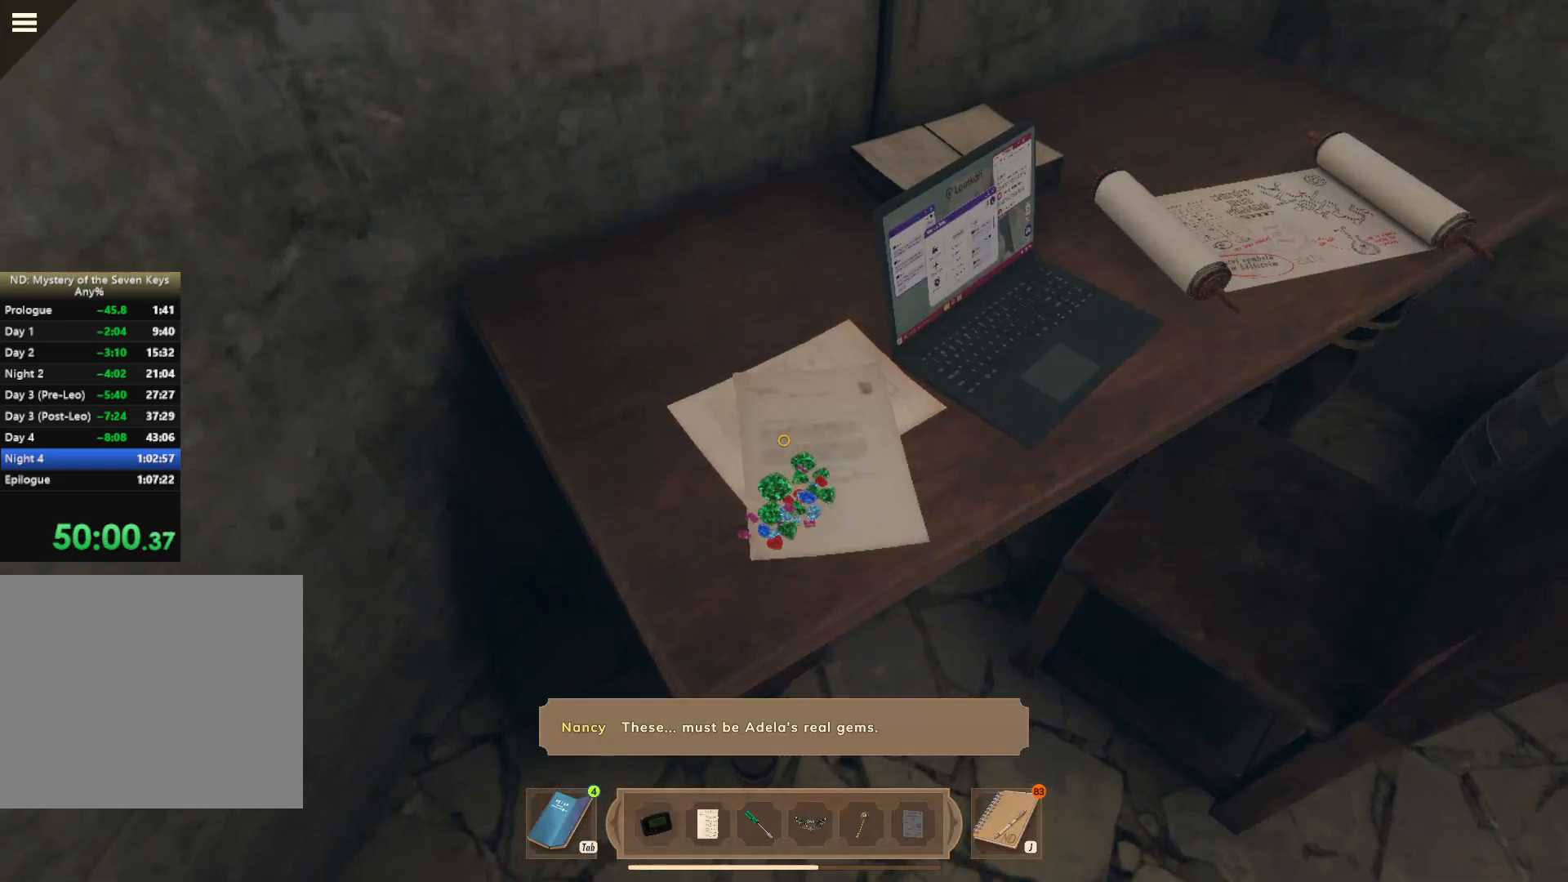
{"keys": [], "mouse": [], "events": [[34, "mouse_left", "down"], [134, "mouse_left", "up"]]}
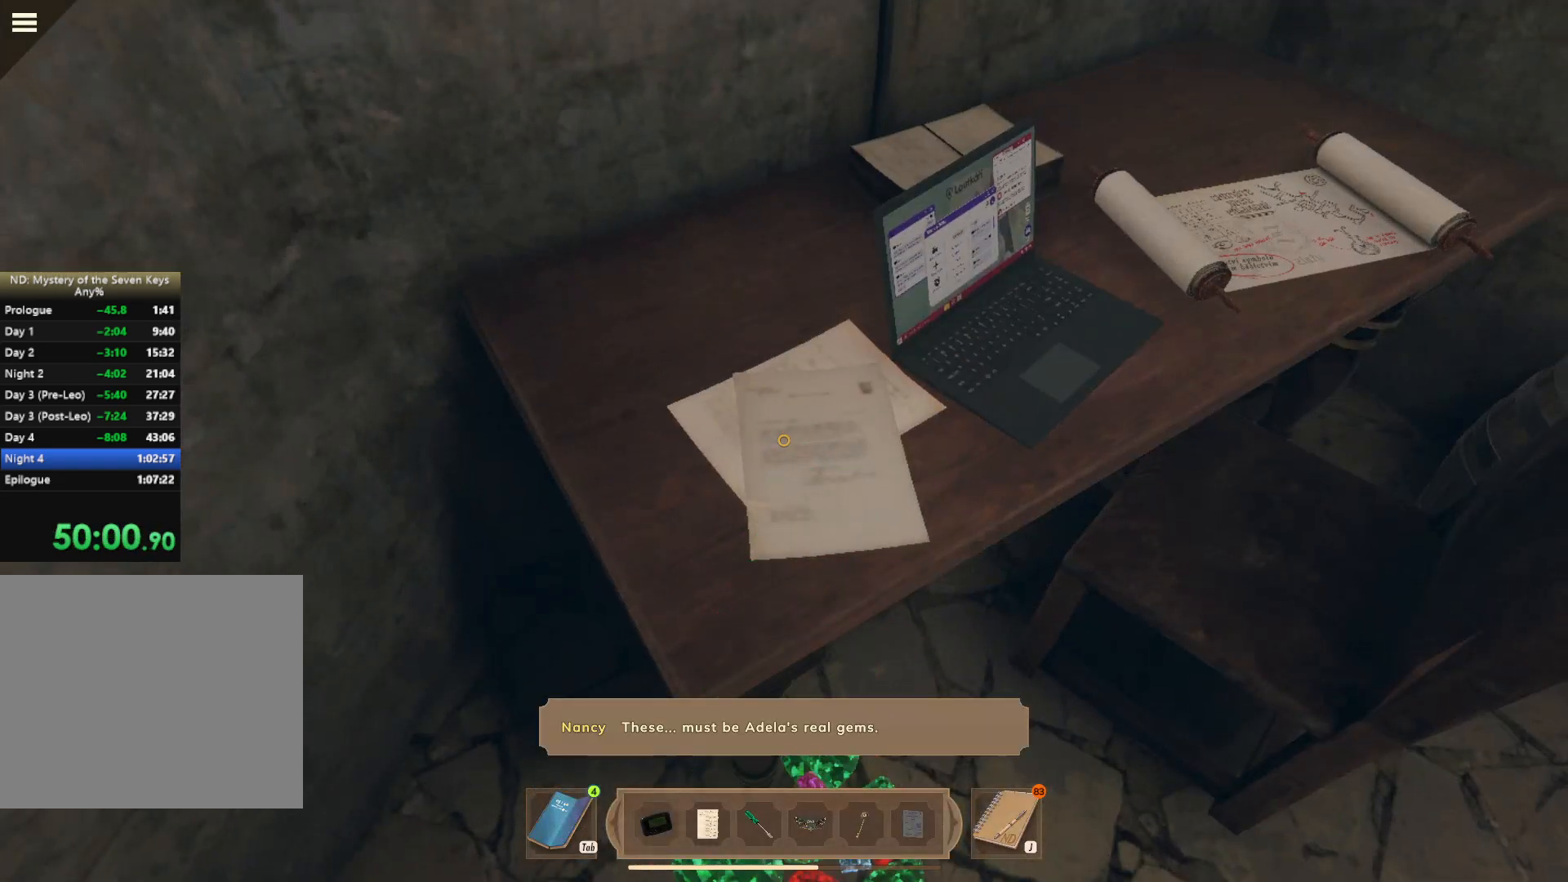
{"keys": [], "mouse": [], "events": []}
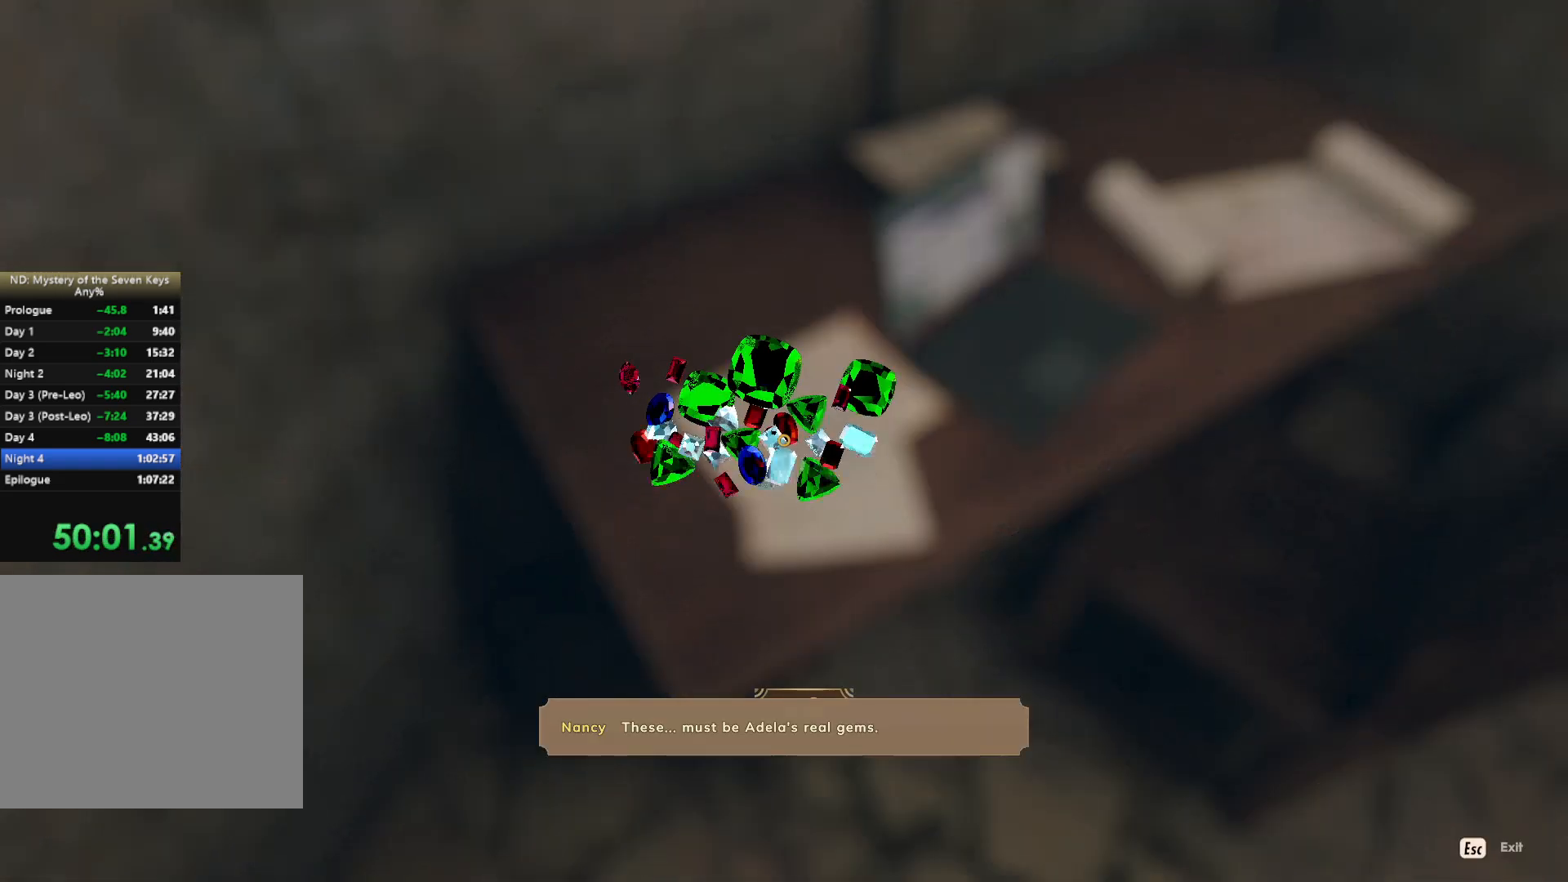
{"keys": ["s"], "mouse": ["right"], "events": [[134, "escape", "down"], [234, "escape", "up"], [350, "s", "down"], [484, "mouse_right", "down"]]}
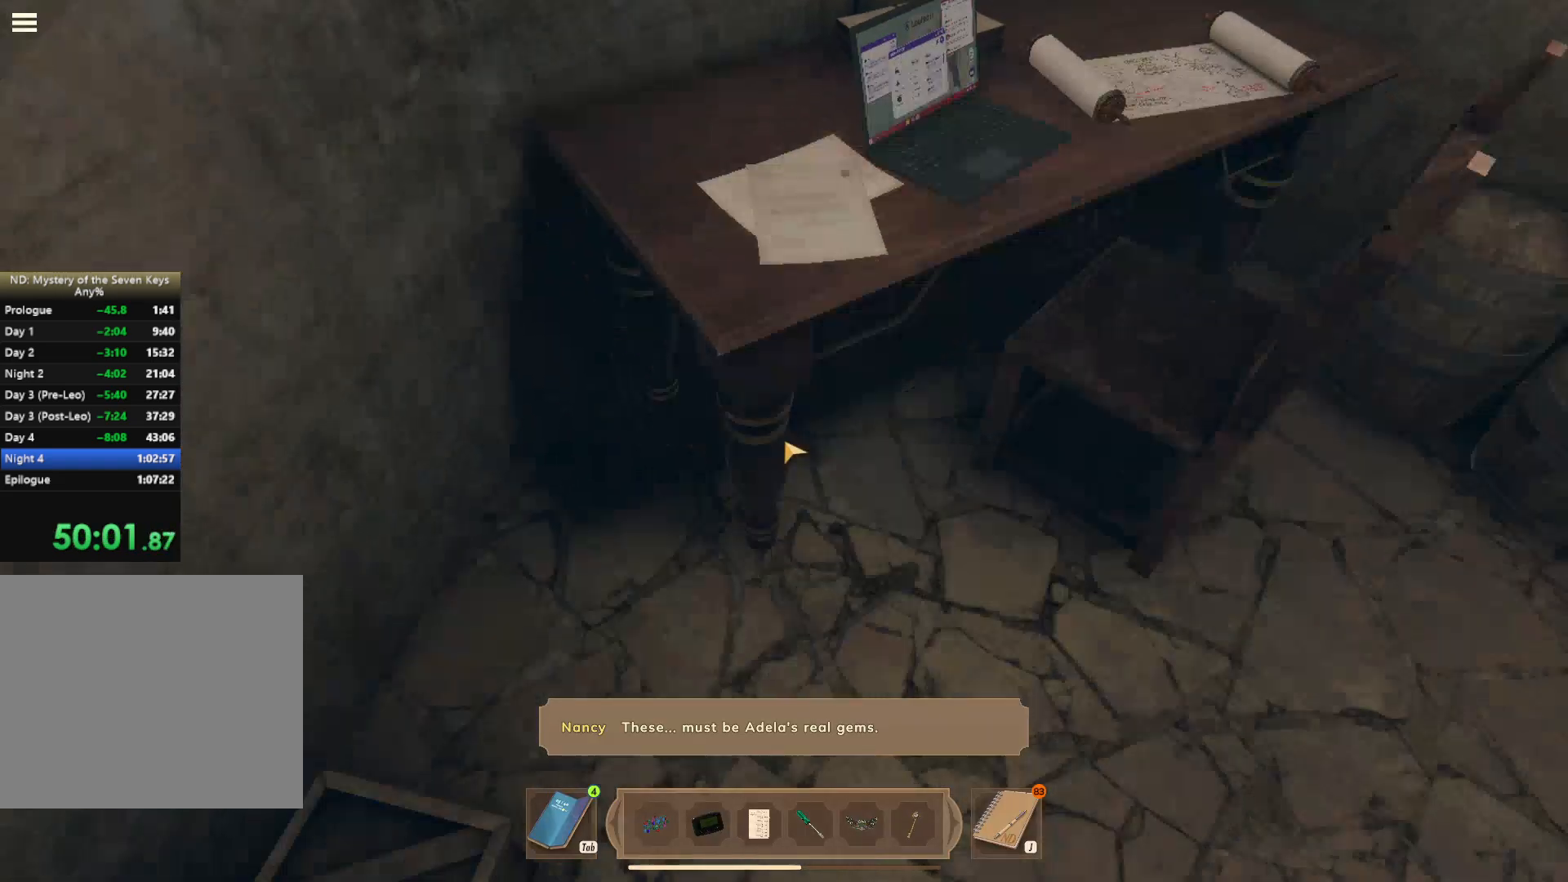
{"keys": ["a", "w"], "mouse": [], "events": [[84, "a", "down"], [100, "mouse_right", "up"], [267, "a", "up"], [317, "a", "down"], [384, "s", "up"], [484, "w", "down"]]}
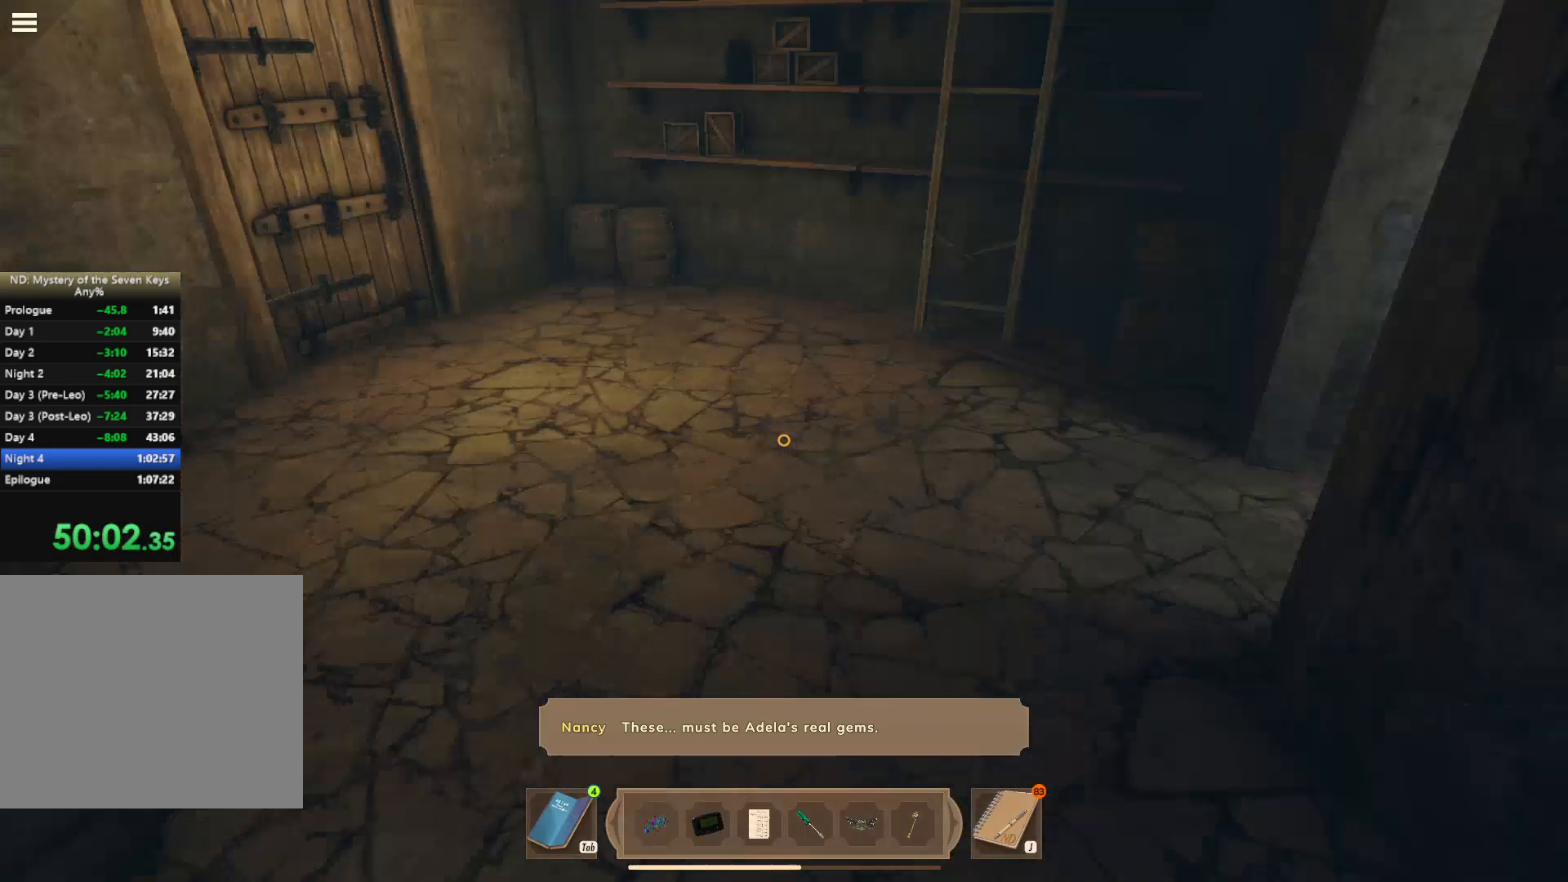
{"keys": ["shift", "w"], "mouse": [], "events": [[17, "a", "up"], [317, "shift", "down"]]}
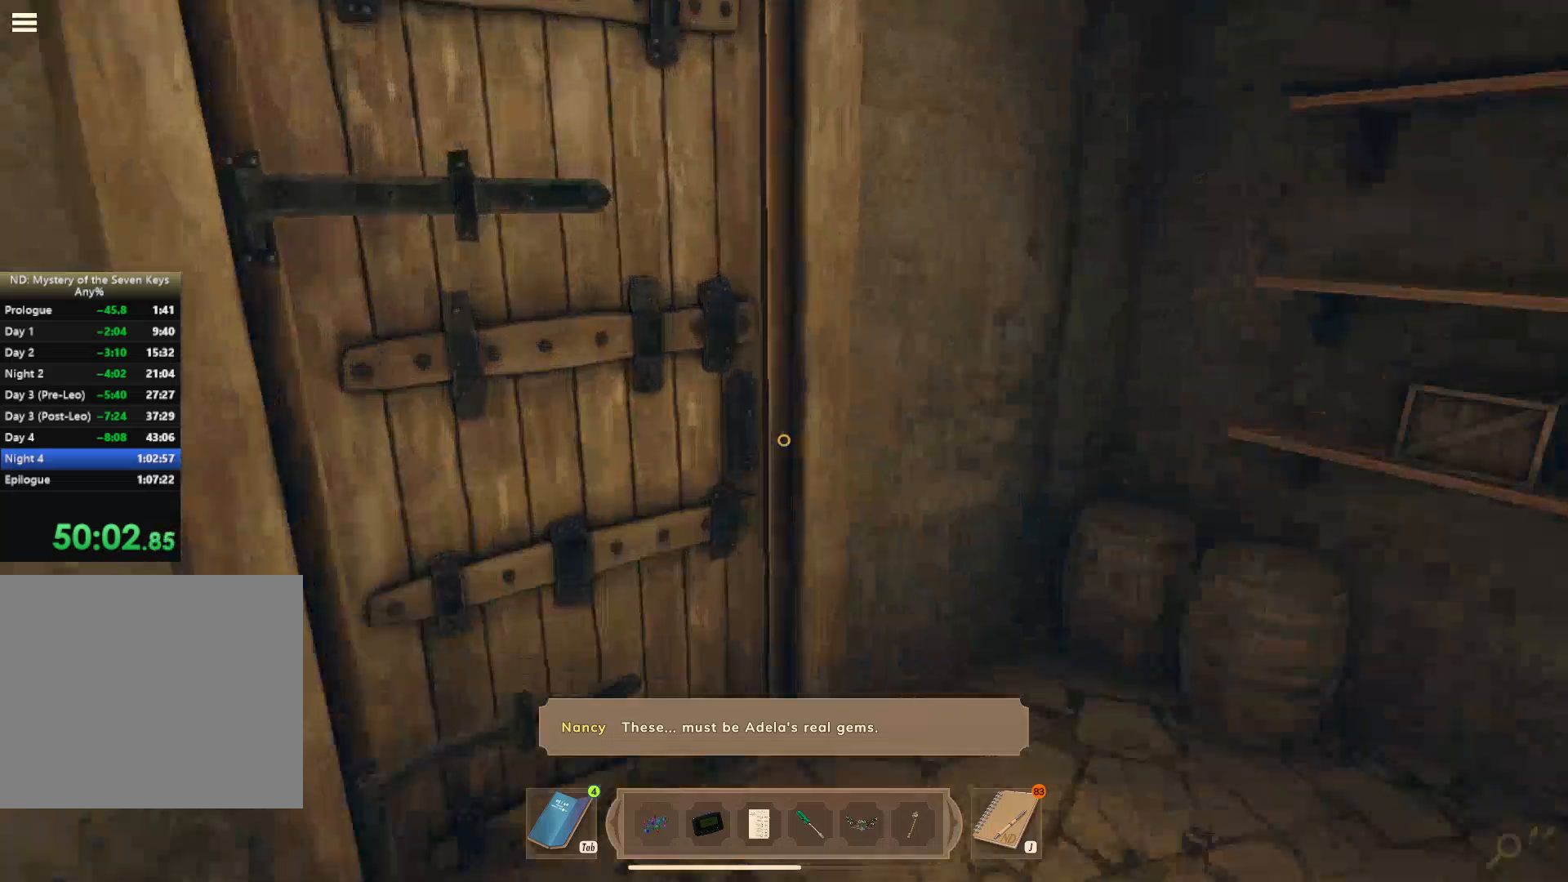
{"keys": [], "mouse": ["left"], "events": [[100, "mouse_left", "down"], [150, "w", "up"], [167, "shift", "up"], [200, "mouse_left", "up"], [284, "mouse_left", "down"]]}
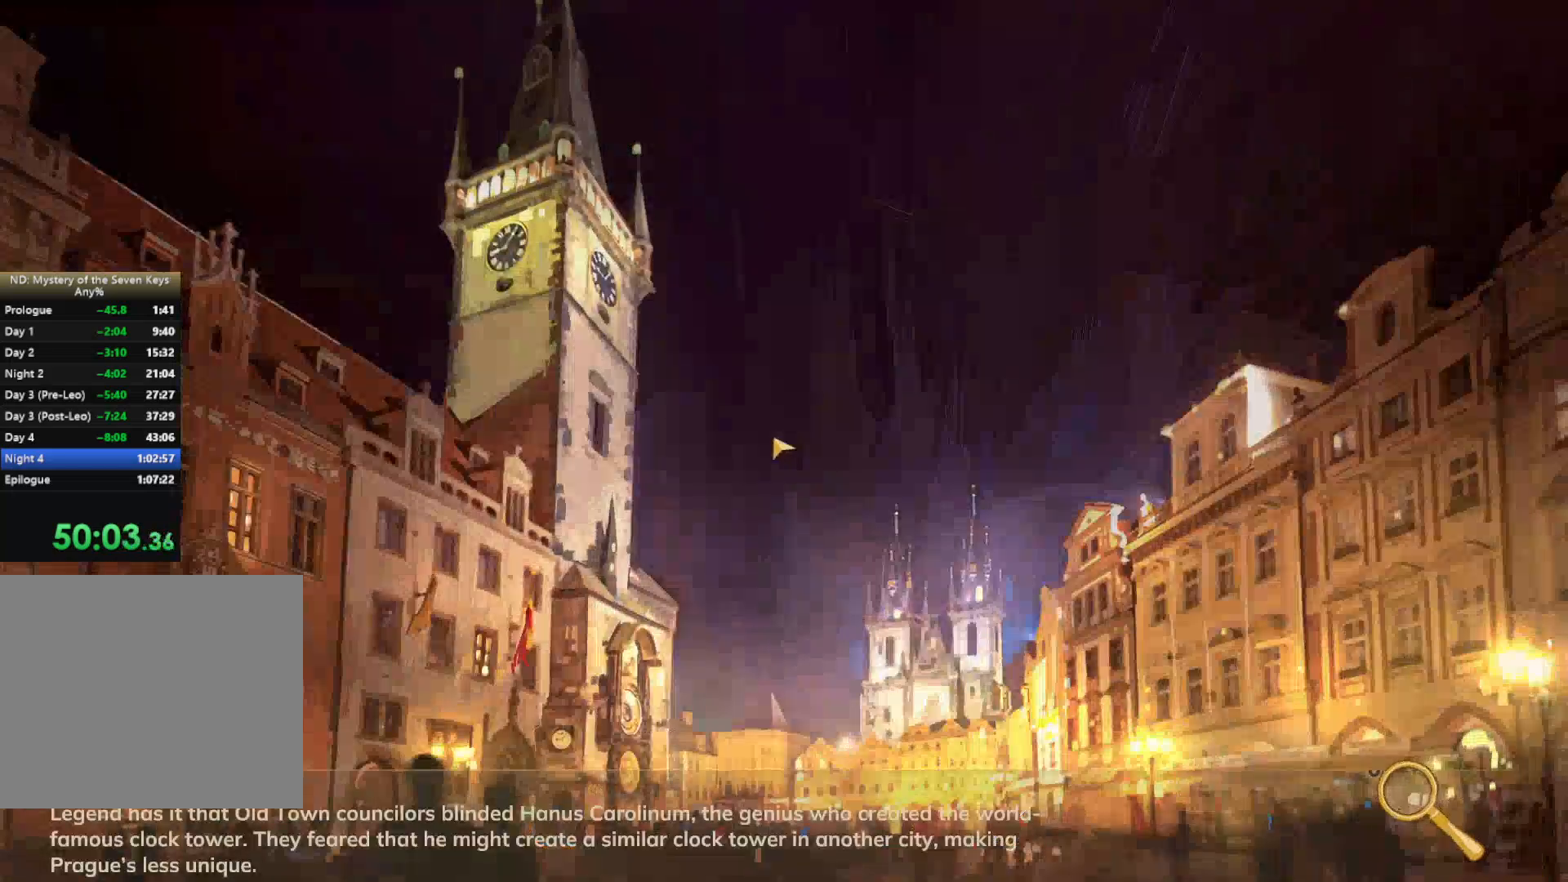
{"keys": [], "mouse": ["left"], "events": []}
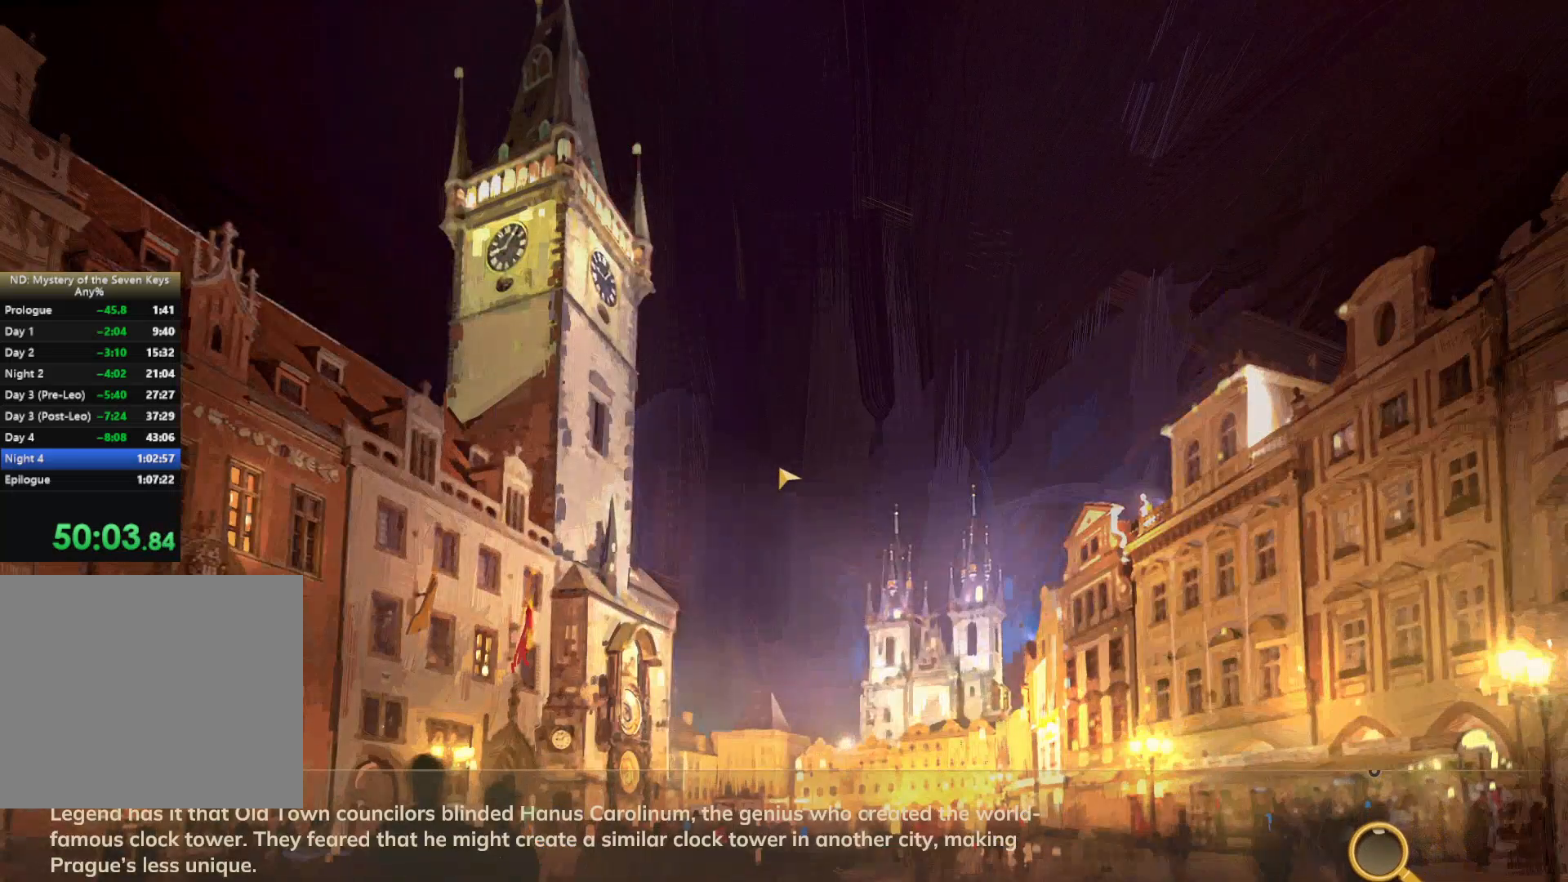
{"keys": [], "mouse": ["left"], "events": []}
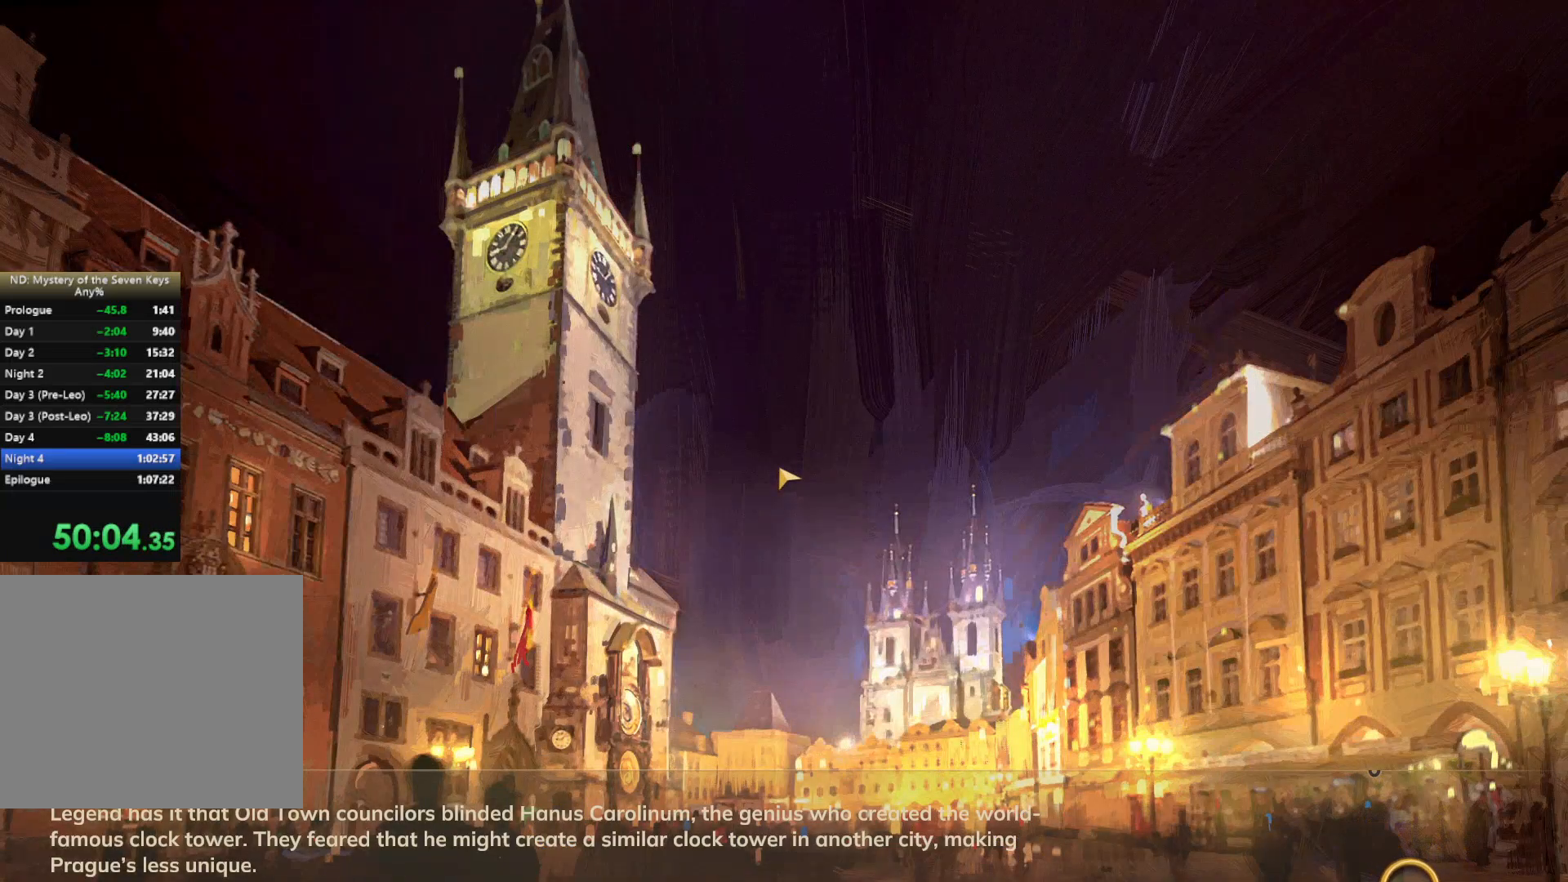
{"keys": [], "mouse": ["left"], "events": []}
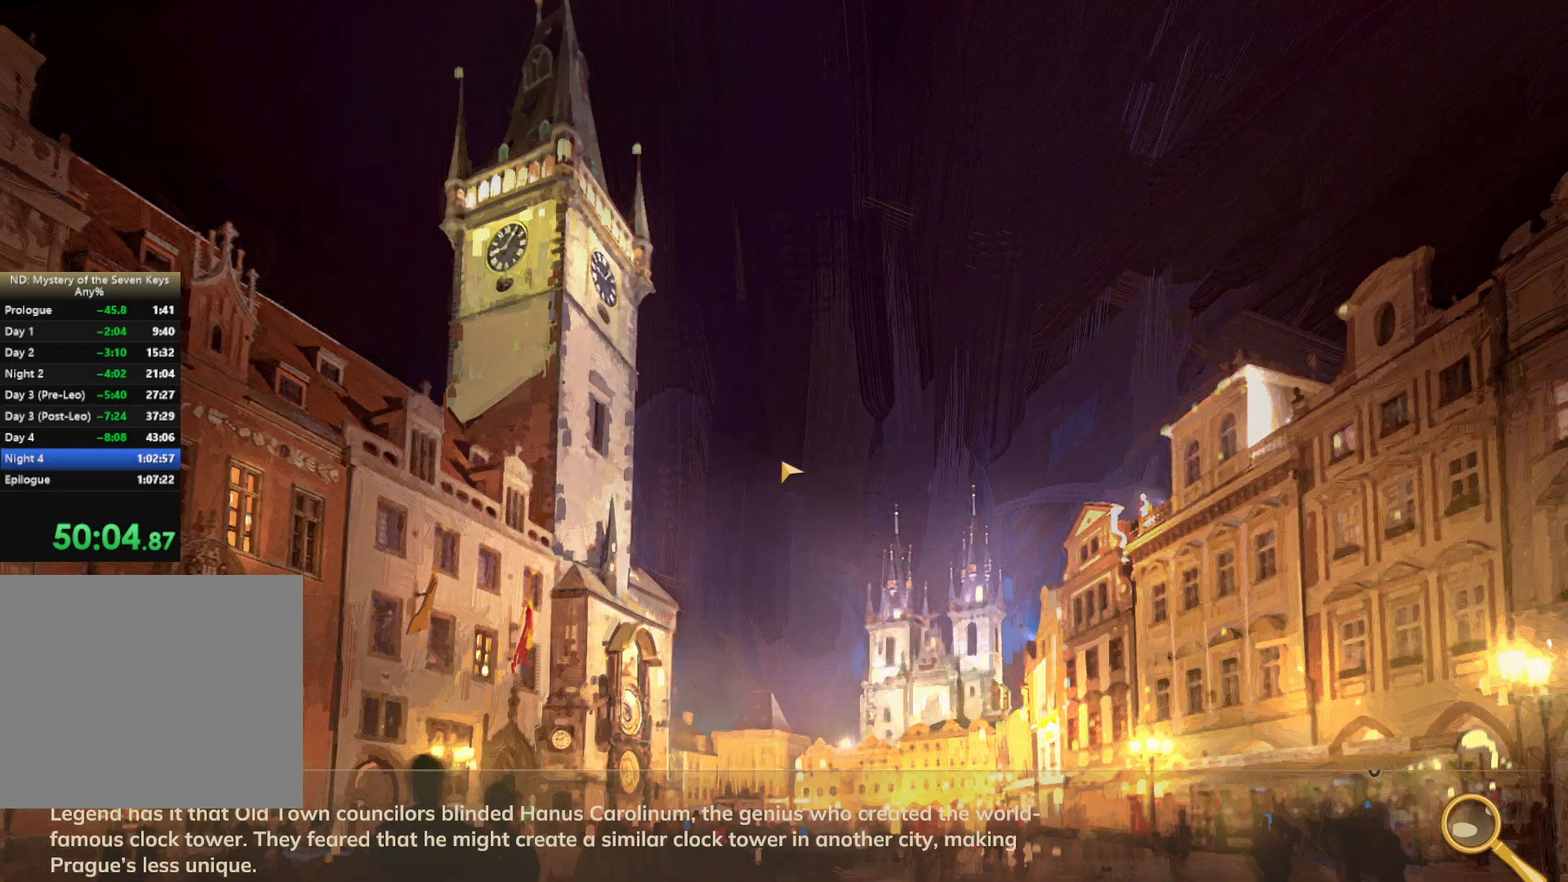
{"keys": [], "mouse": ["left"], "events": []}
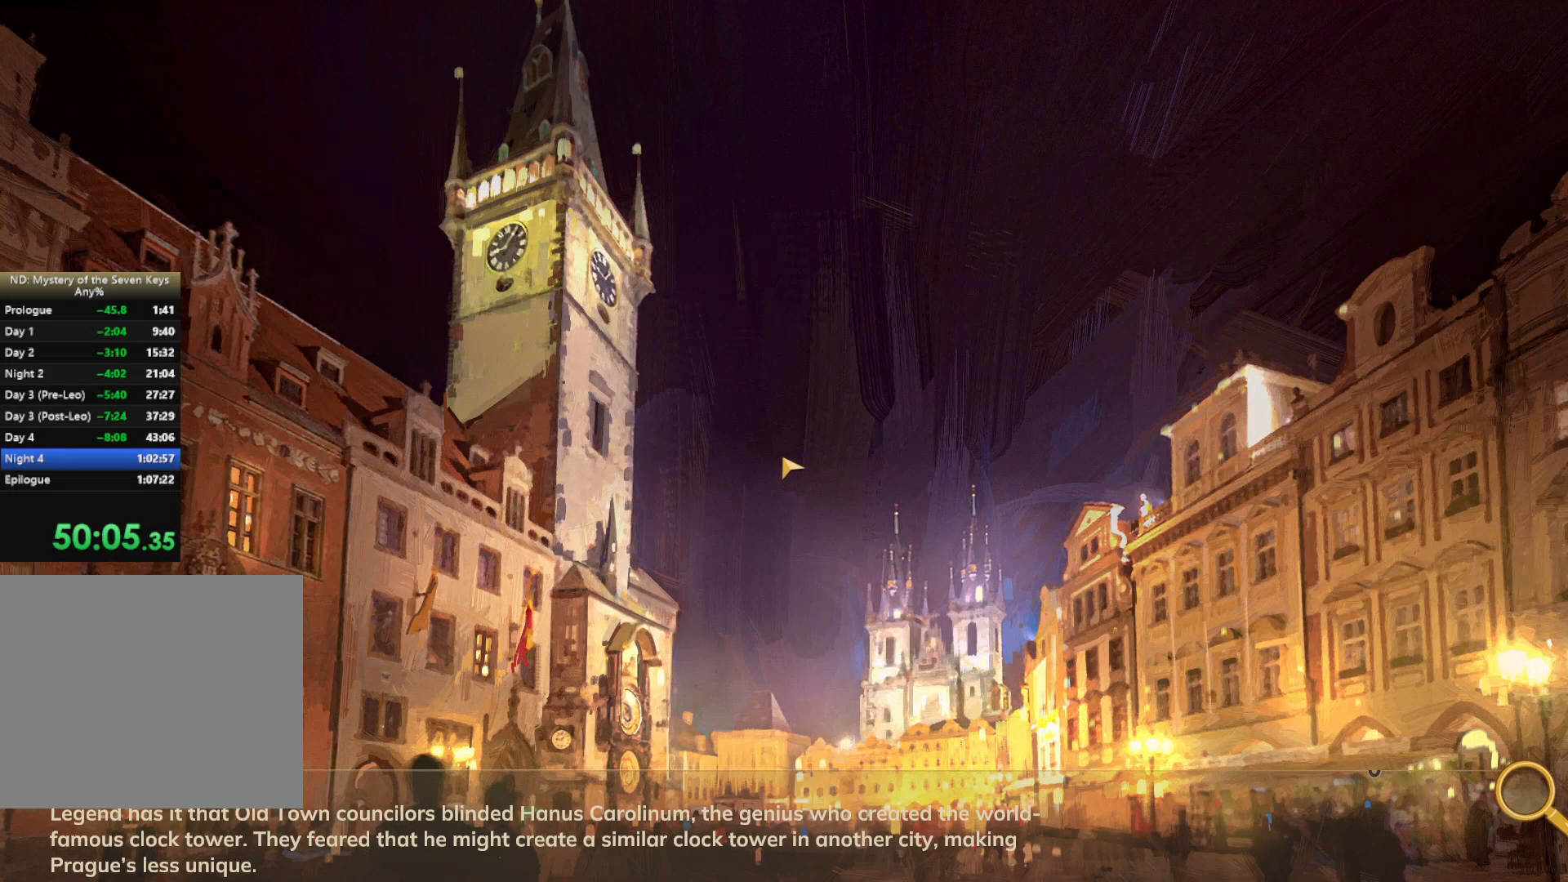
{"keys": [], "mouse": ["left"], "events": []}
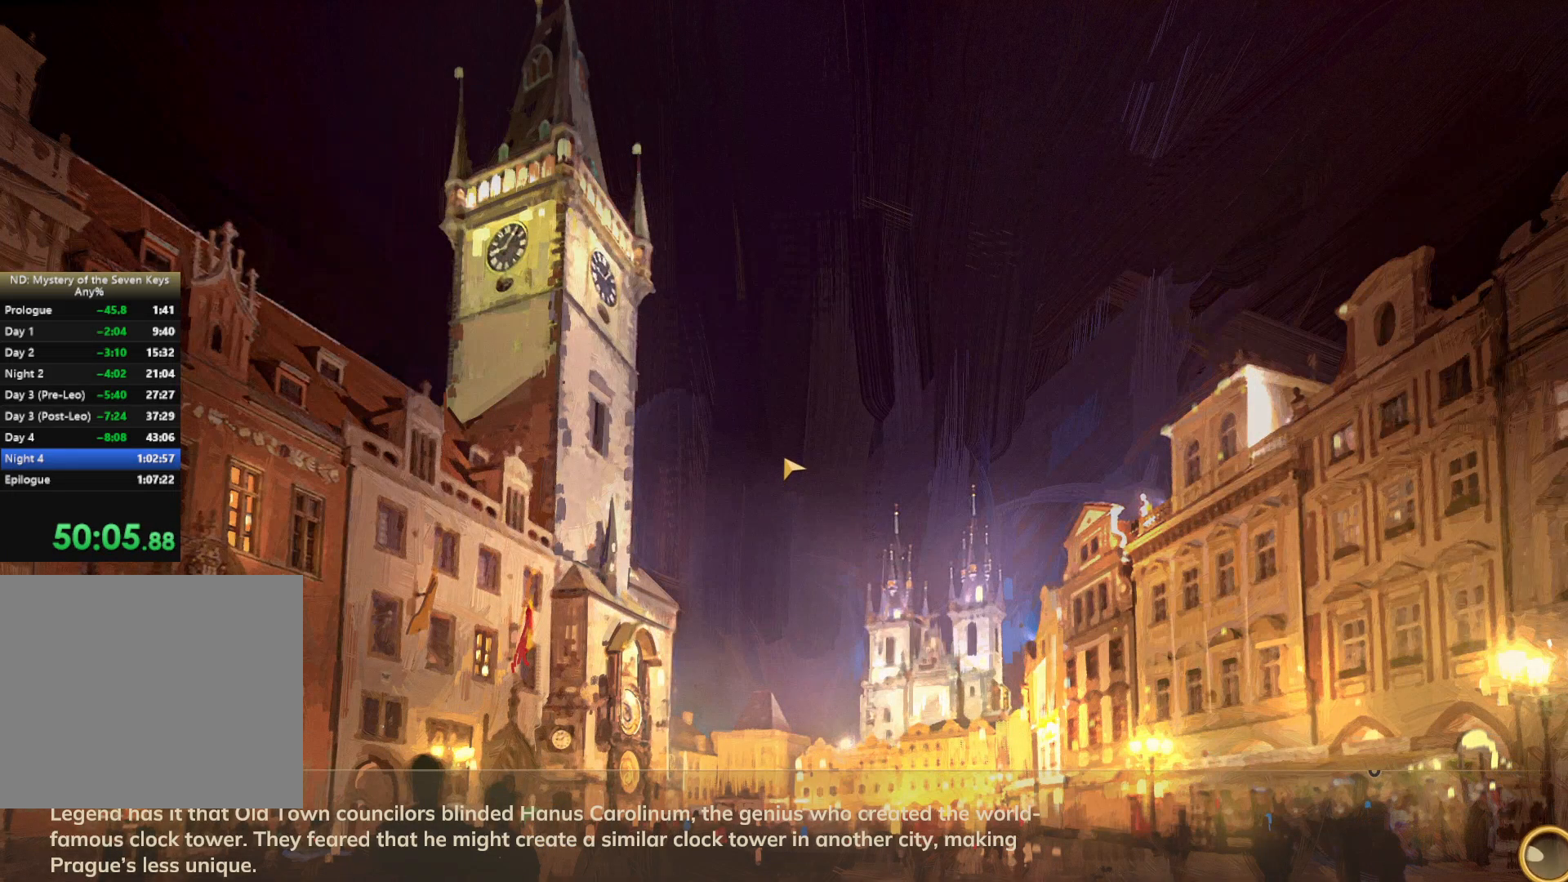
{"keys": [], "mouse": ["left"], "events": []}
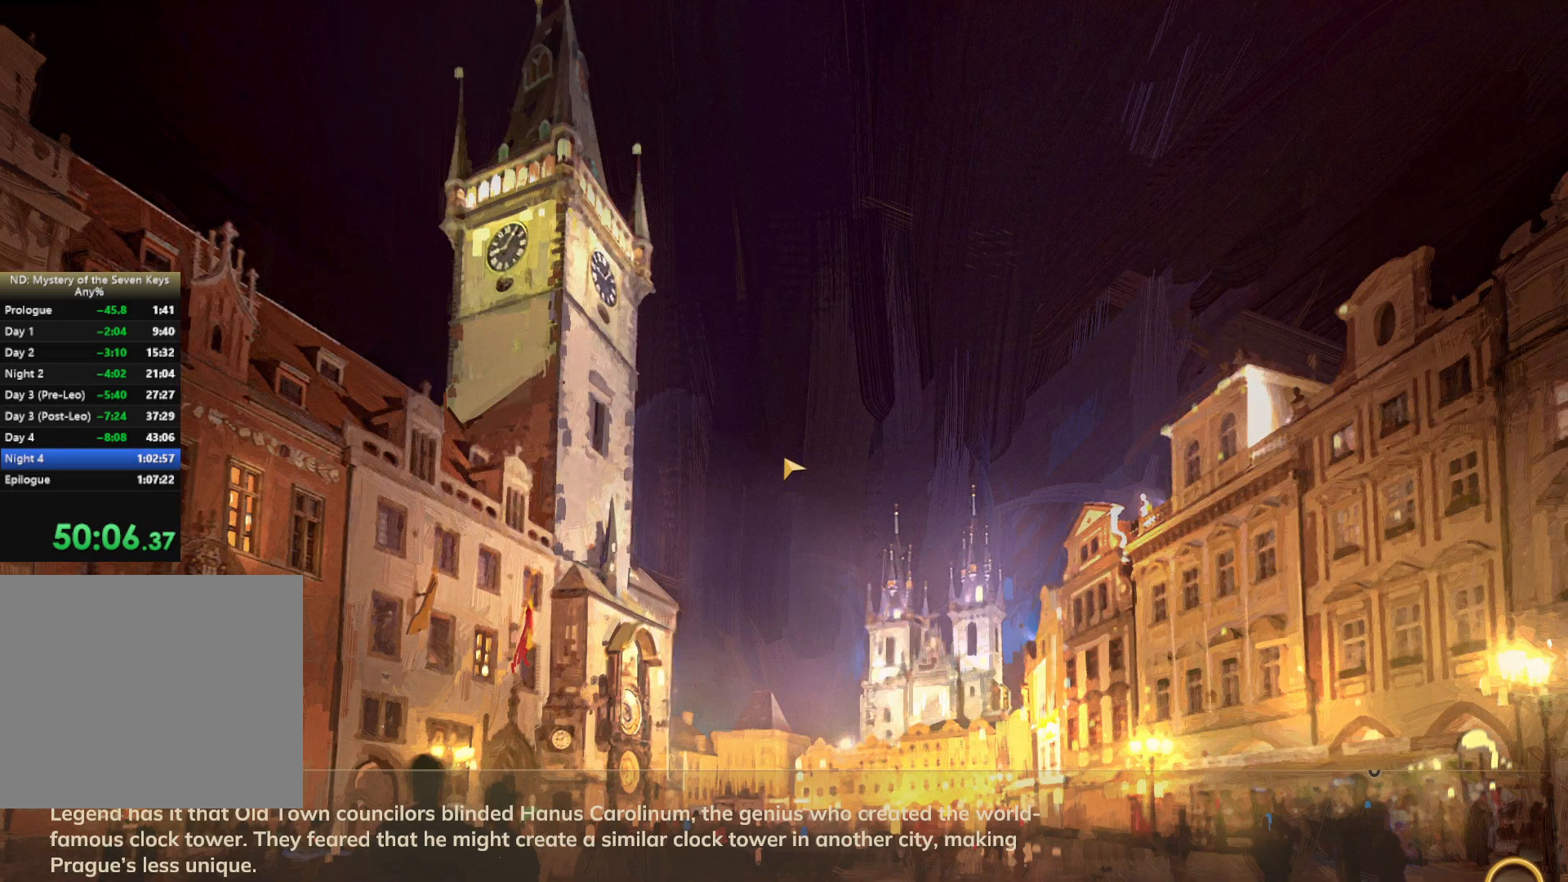
{"keys": [], "mouse": ["left"], "events": []}
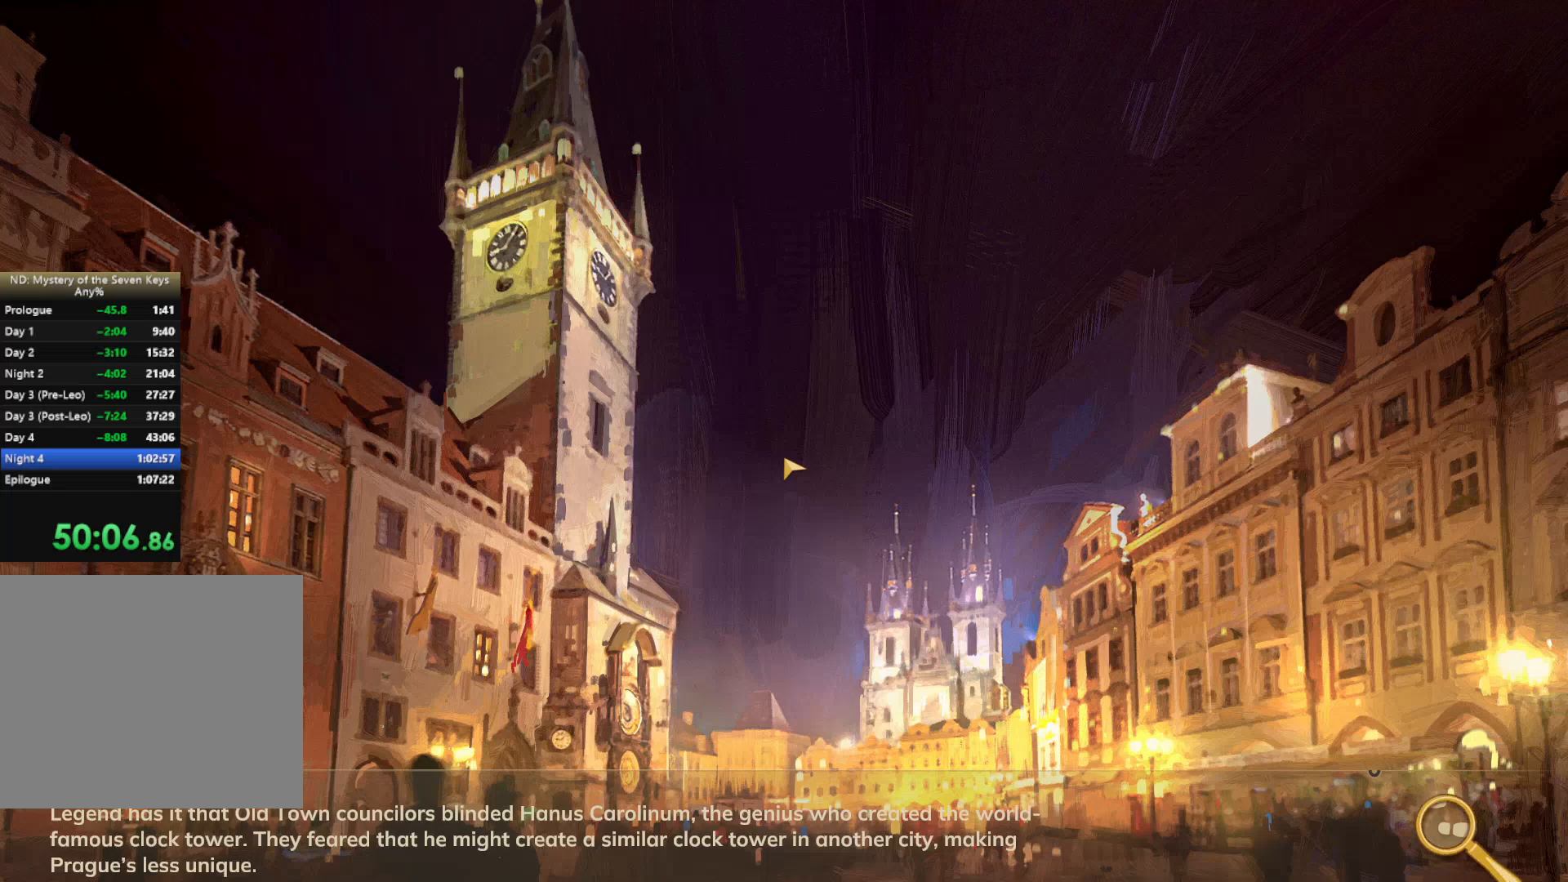
{"keys": [], "mouse": ["left"], "events": []}
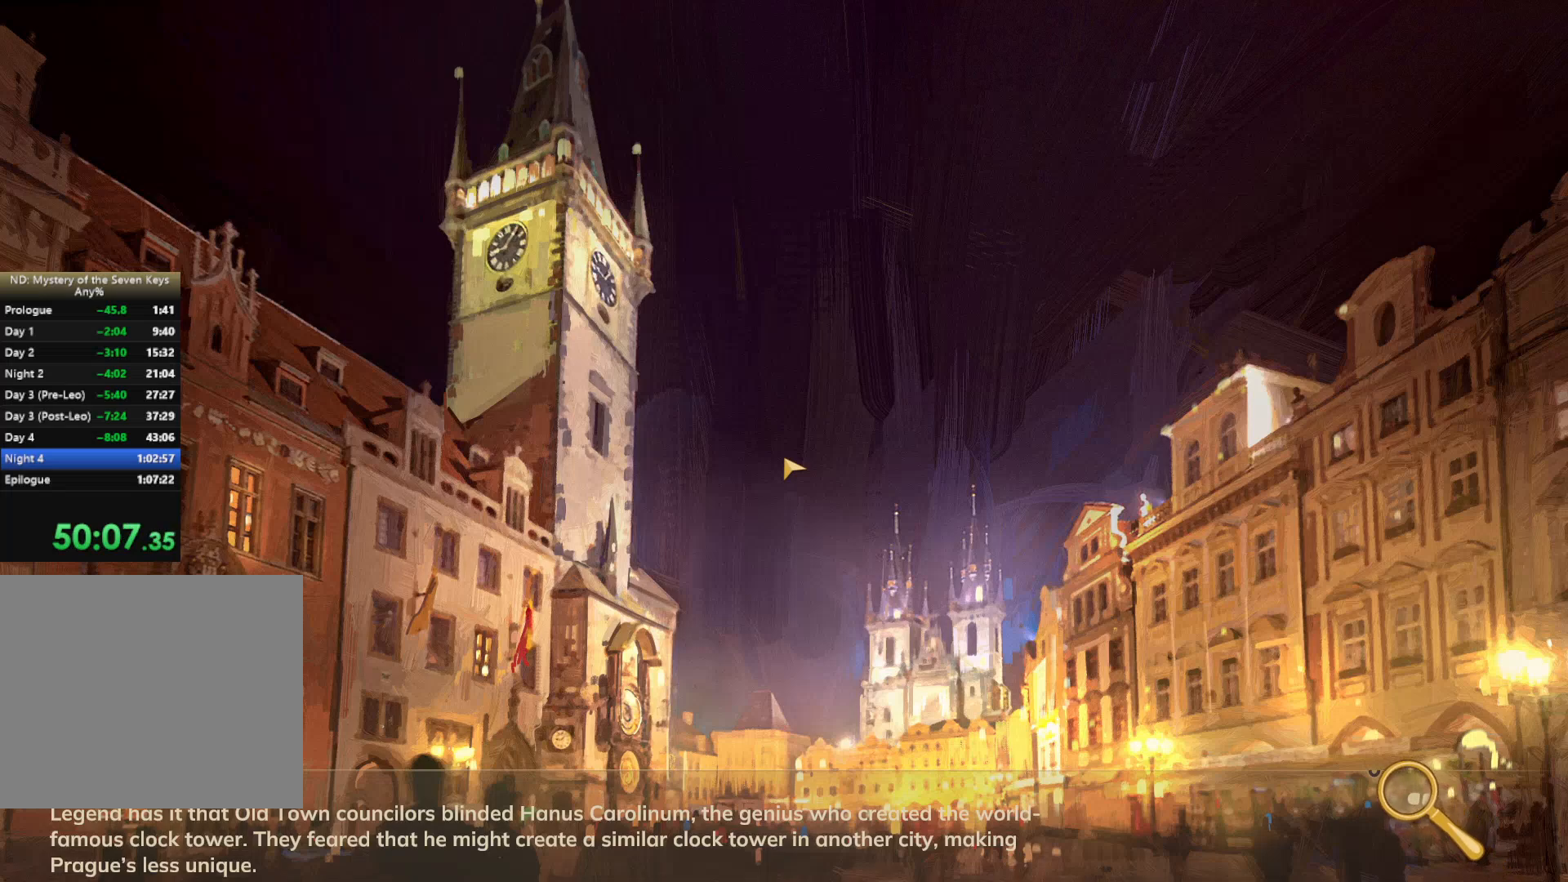
{"keys": ["w"], "mouse": [], "events": [[400, "w", "down"], [450, "mouse_left", "up"]]}